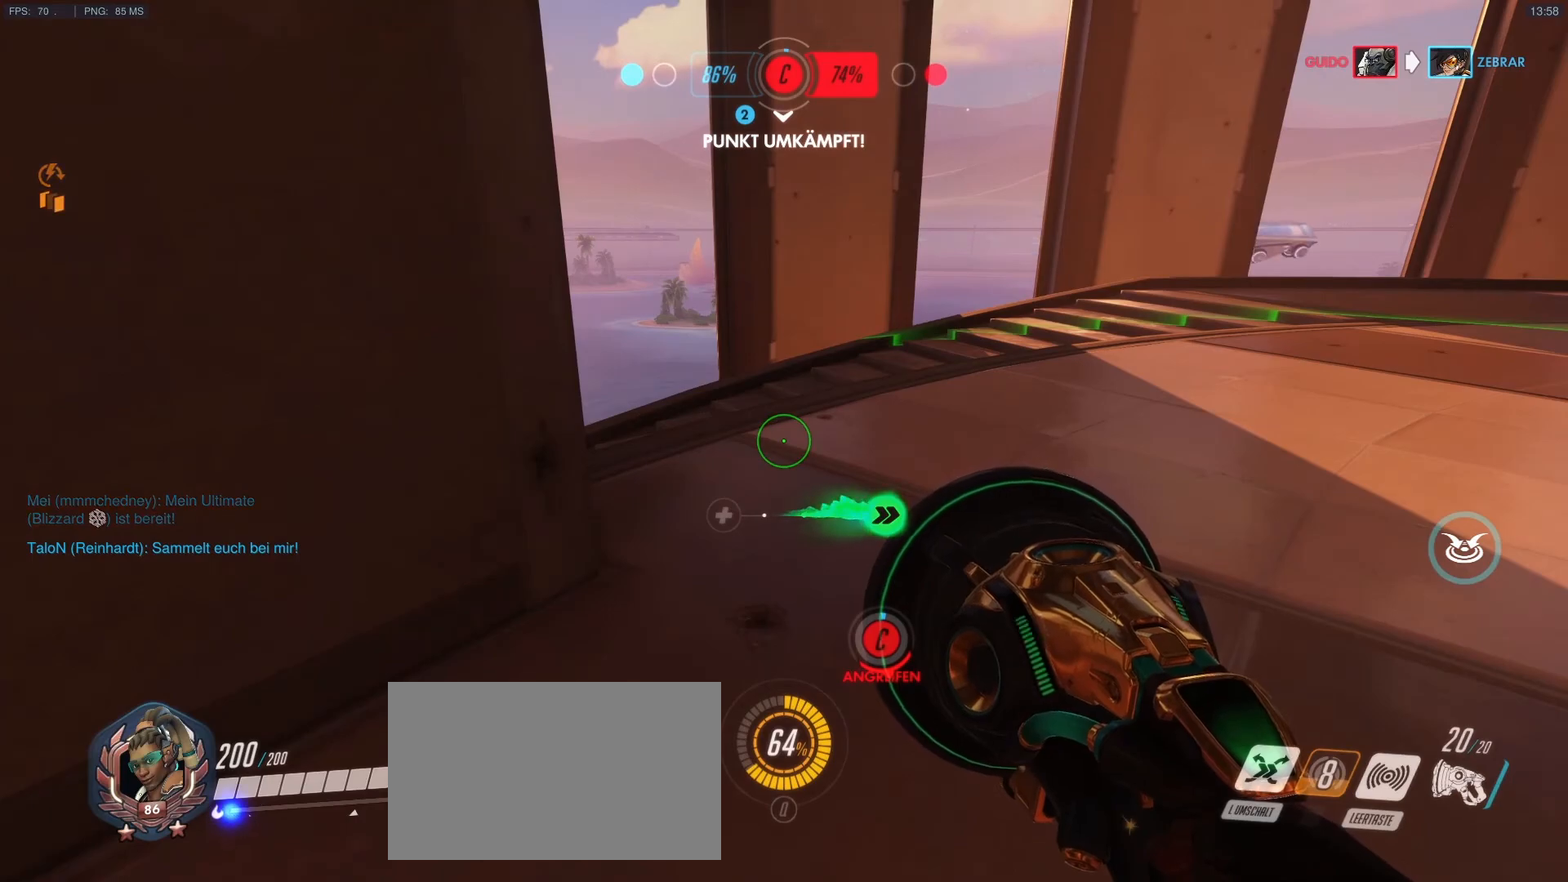
Gameplay with keyboard and mouse; each line is a JSON object with the keys and mouse buttons held at the frame after it. "events" lists presses ("down") and releases ("up") of "1", "2", "3", "4", "5", "a", "alt", "c", "caps_lock", "d", "e", "f", "g", "q", "r", "s", "shift", "space", "t", "tab", "v", "w", "x", "y", "mouse_left", "mouse_middle", "mouse_right", "mouse_mb4", "mouse_mb5", "mouse_wheel_up" and "mouse_wheel_down" between this image and that frame as [ms after this image, input, new state], when the widget could be followed in between. "mouse_left", "mouse_middle", "mouse_right", "mouse_mb4", "mouse_mb5", "mouse_wheel_up", "mouse_wheel_down" = the "left", "middle", "right", "mb4", "mb5", "wheel_up", "wheel_down" buttons of the "mouse" list. No other keys are recorded. Mouse movement is not recorded.
{"keys": [], "mouse": [], "events": []}
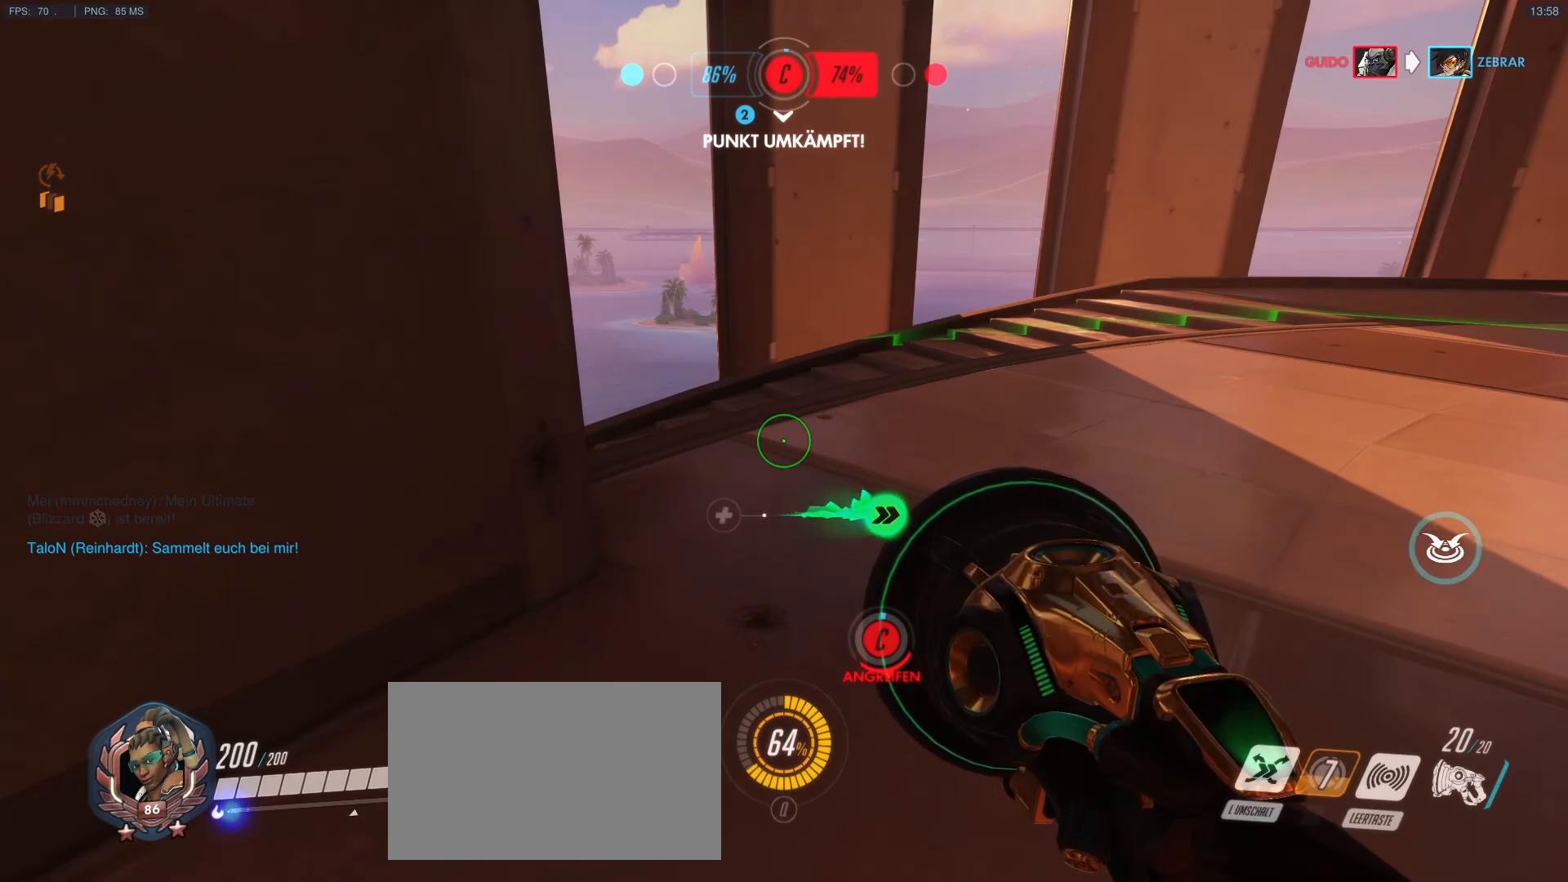
{"keys": [], "mouse": [], "events": []}
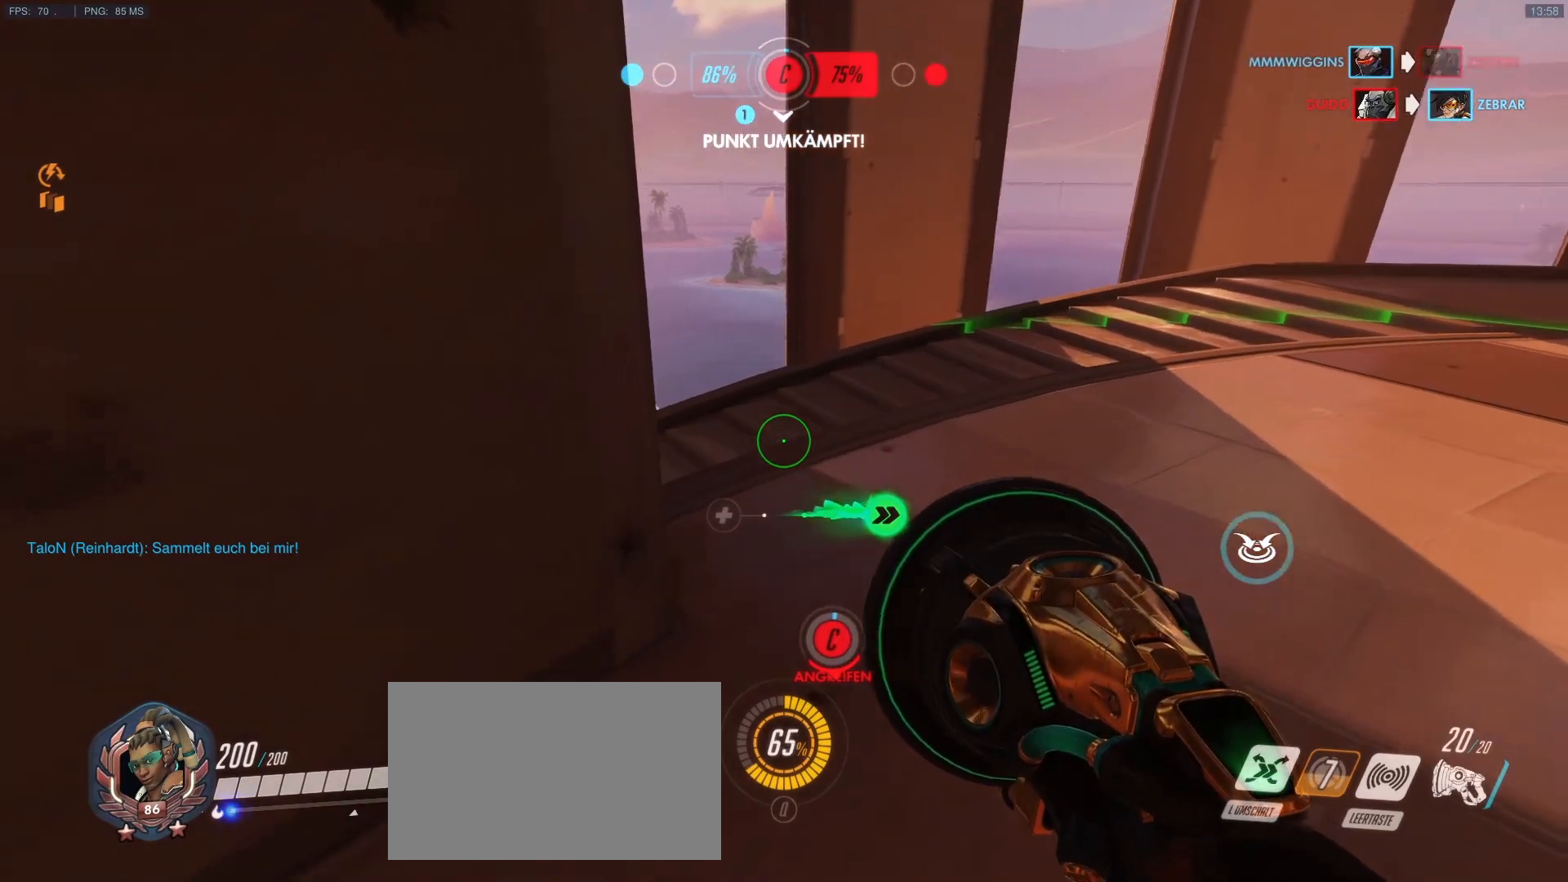
{"keys": [], "mouse": [], "events": [[283, "d", "down"], [383, "d", "up"]]}
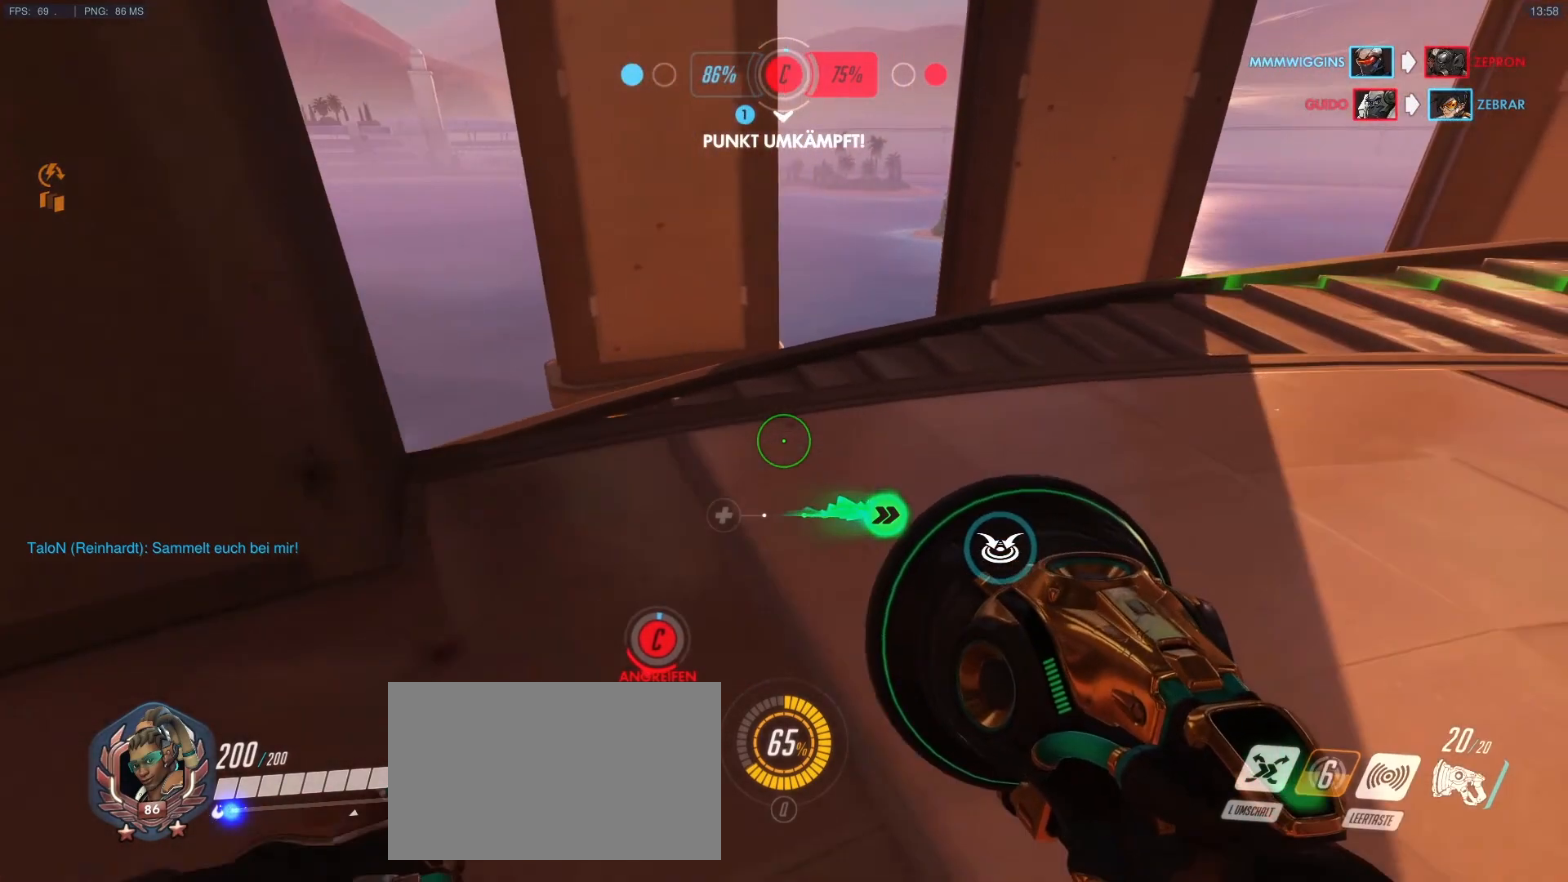
{"keys": ["d"], "mouse": [], "events": [[67, "a", "down"], [167, "a", "up"], [217, "d", "down"]]}
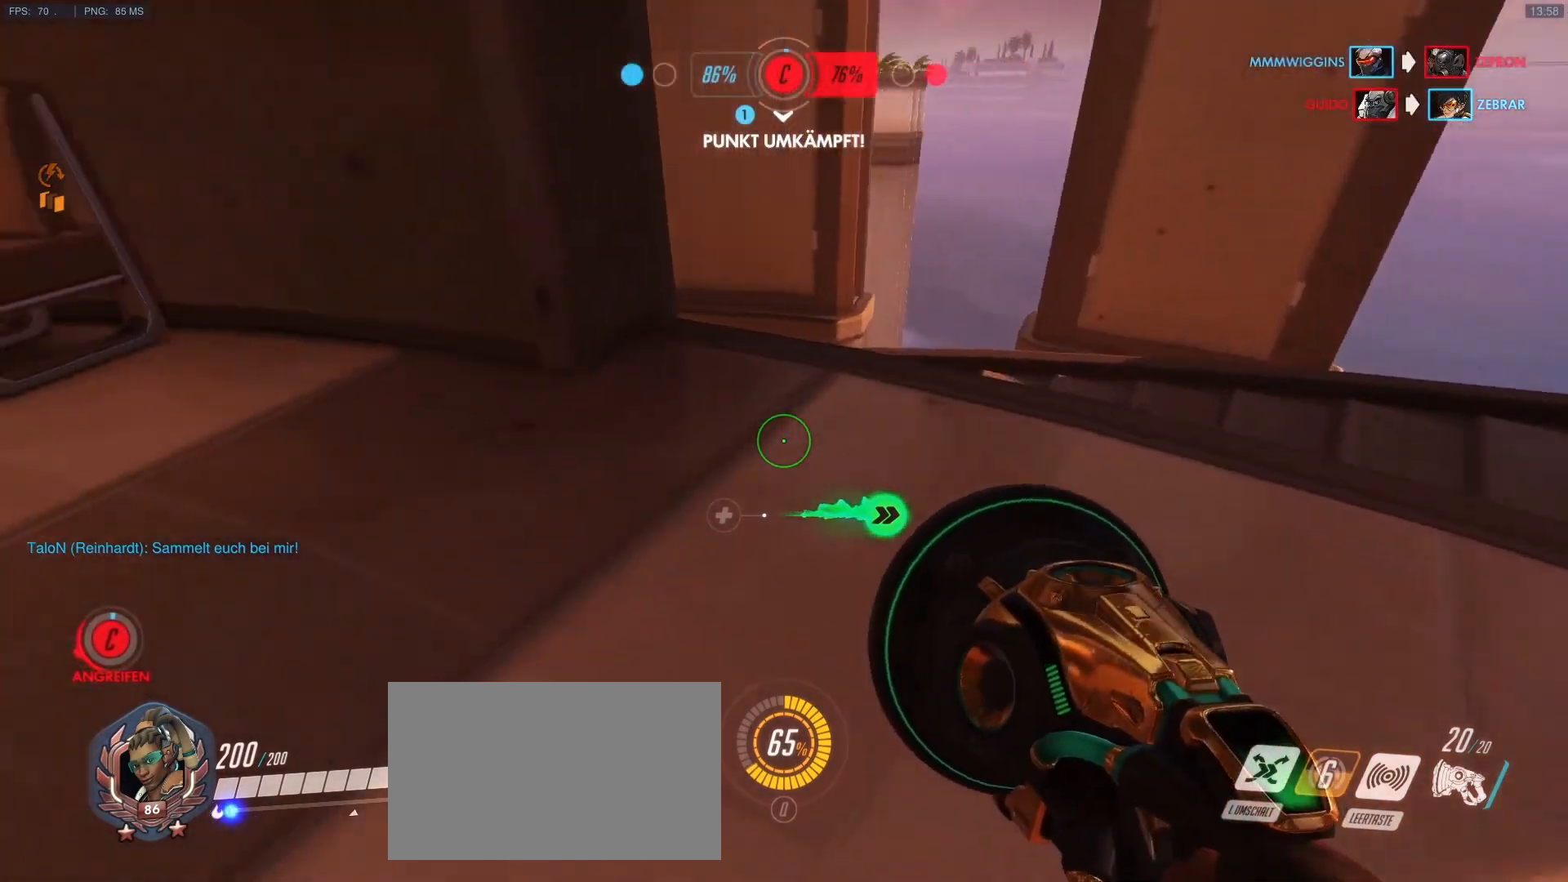
{"keys": [], "mouse": [], "events": [[467, "d", "up"]]}
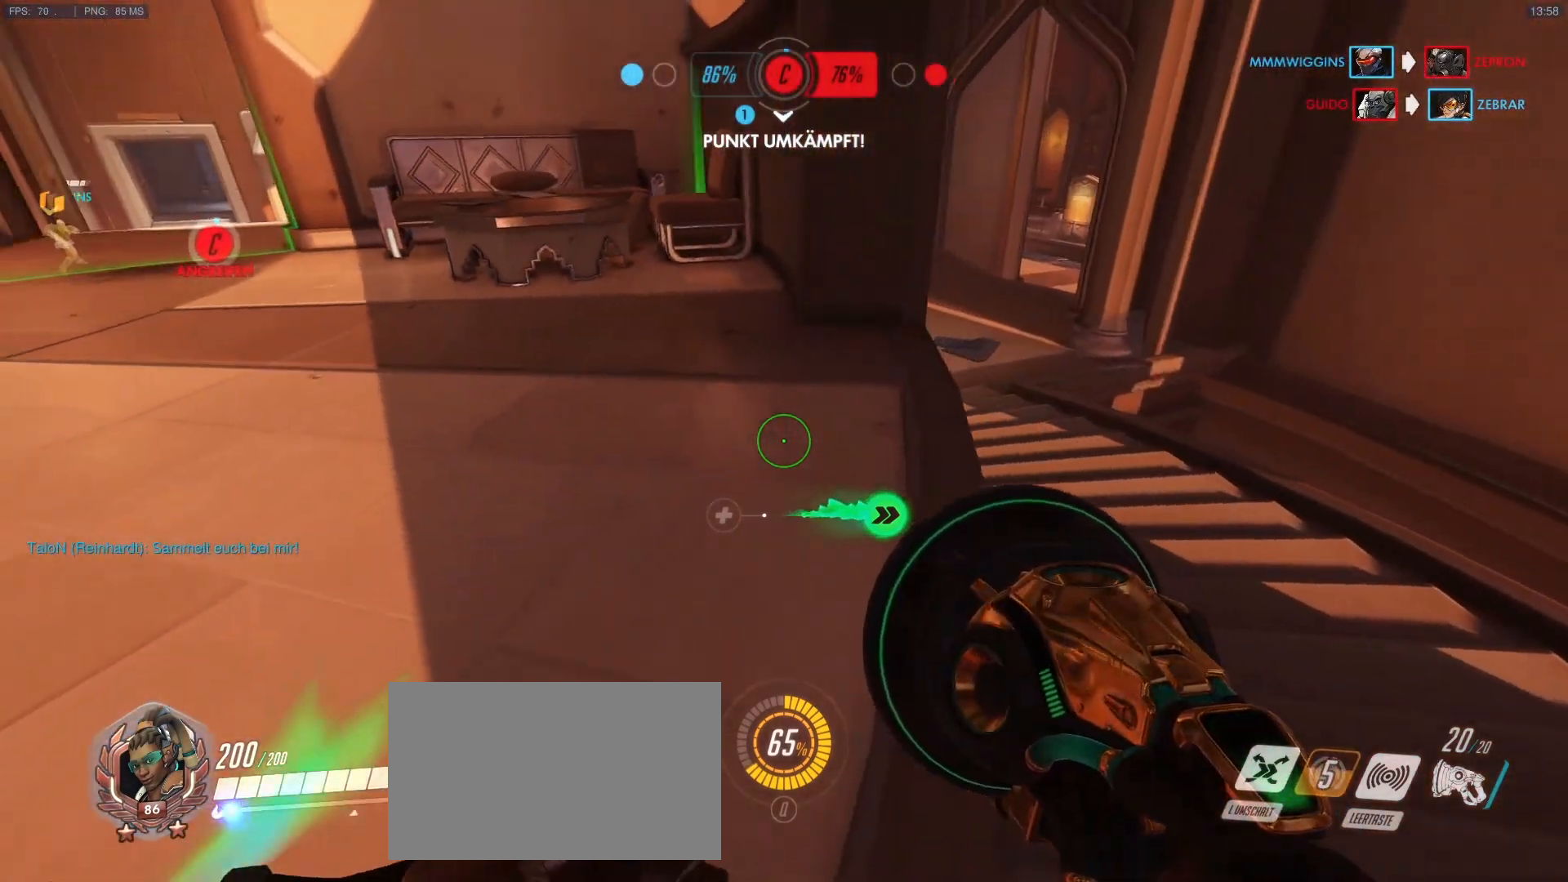
{"keys": ["w"], "mouse": [], "events": [[17, "a", "down"], [250, "w", "down"], [383, "a", "up"]]}
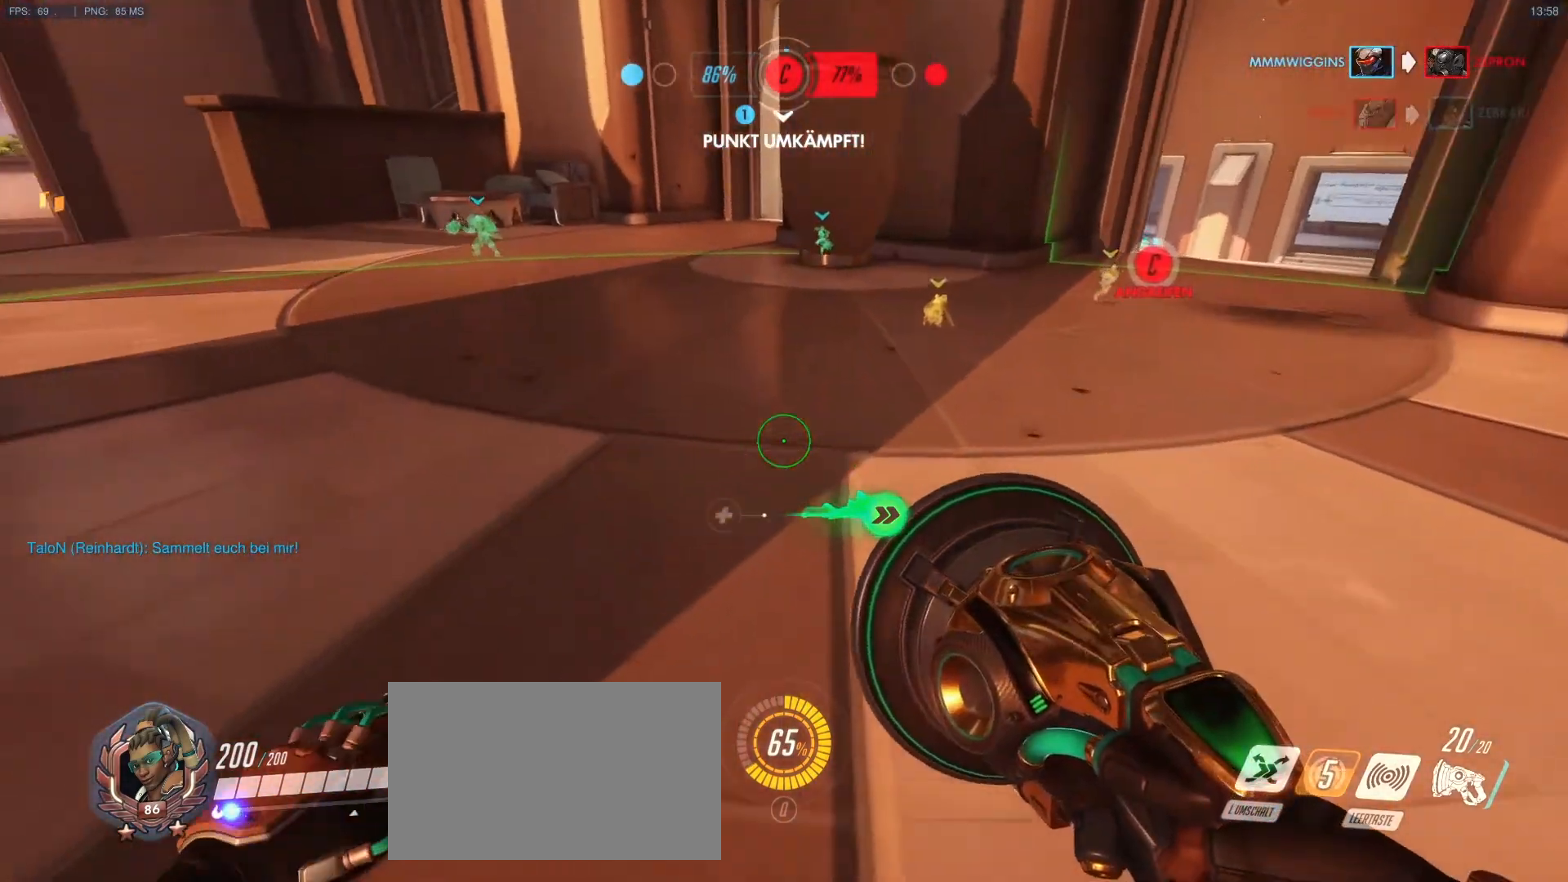
{"keys": ["d"], "mouse": [], "events": [[217, "d", "down"], [267, "w", "up"]]}
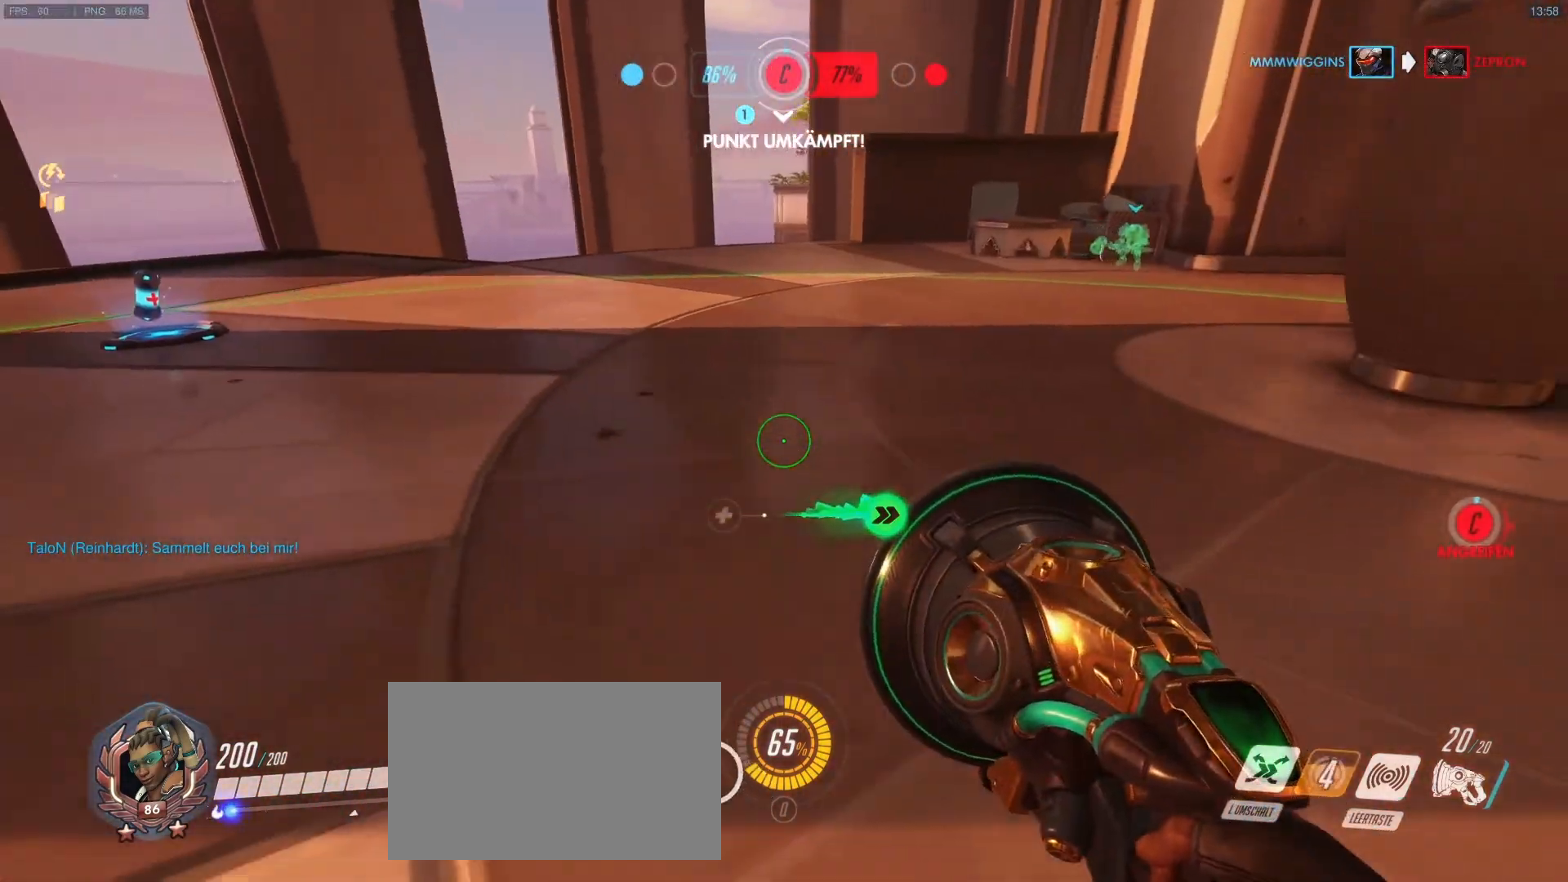
{"keys": ["w"], "mouse": [], "events": [[133, "w", "down"], [233, "d", "up"]]}
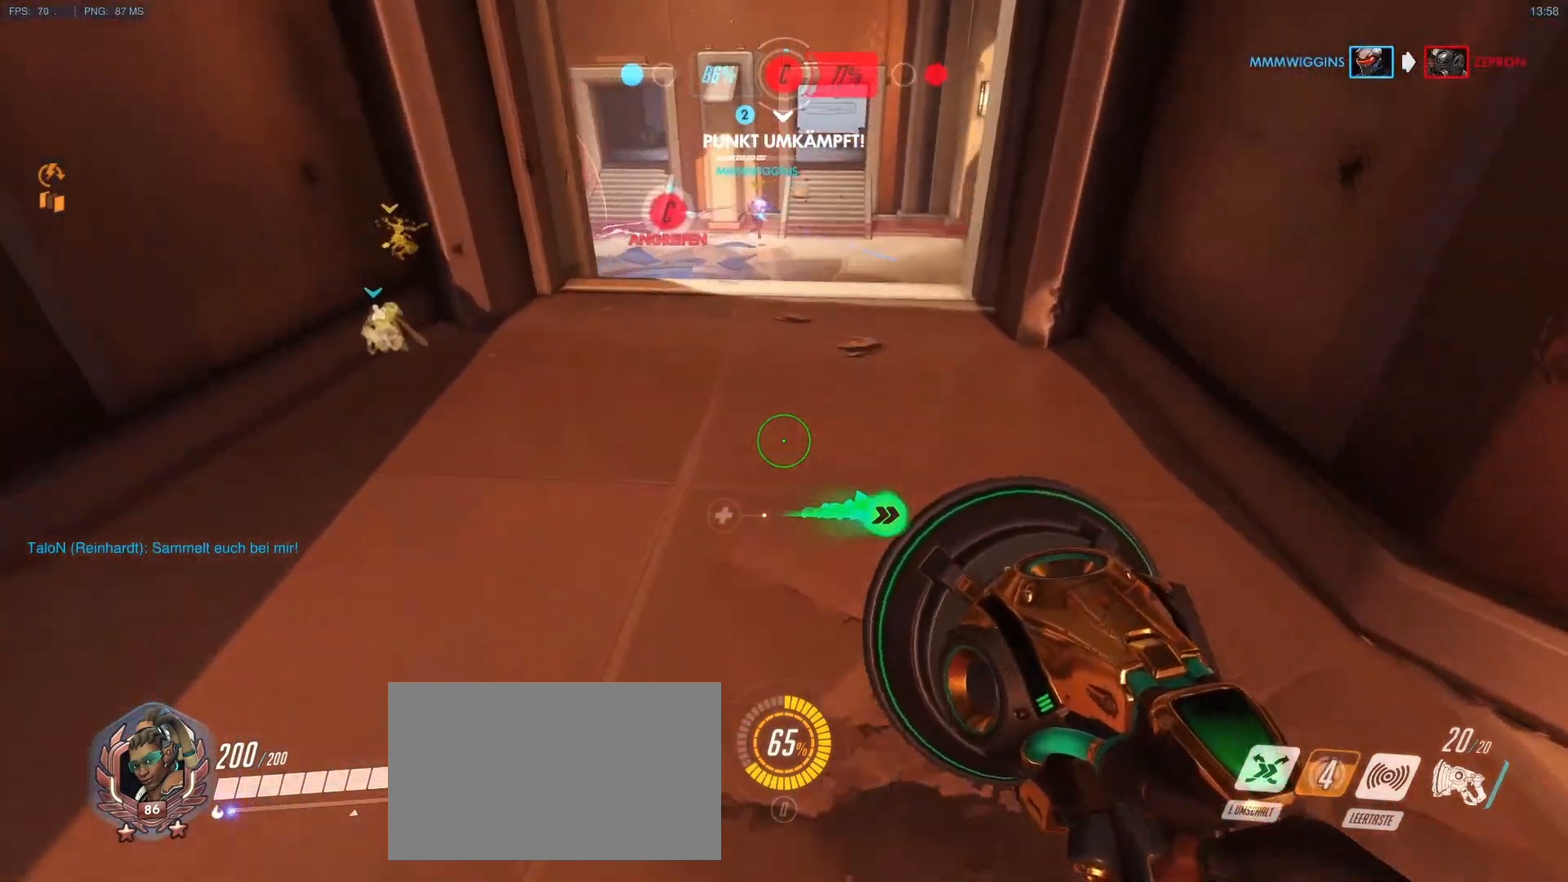
{"keys": ["a", "w"], "mouse": [], "events": [[483, "a", "down"]]}
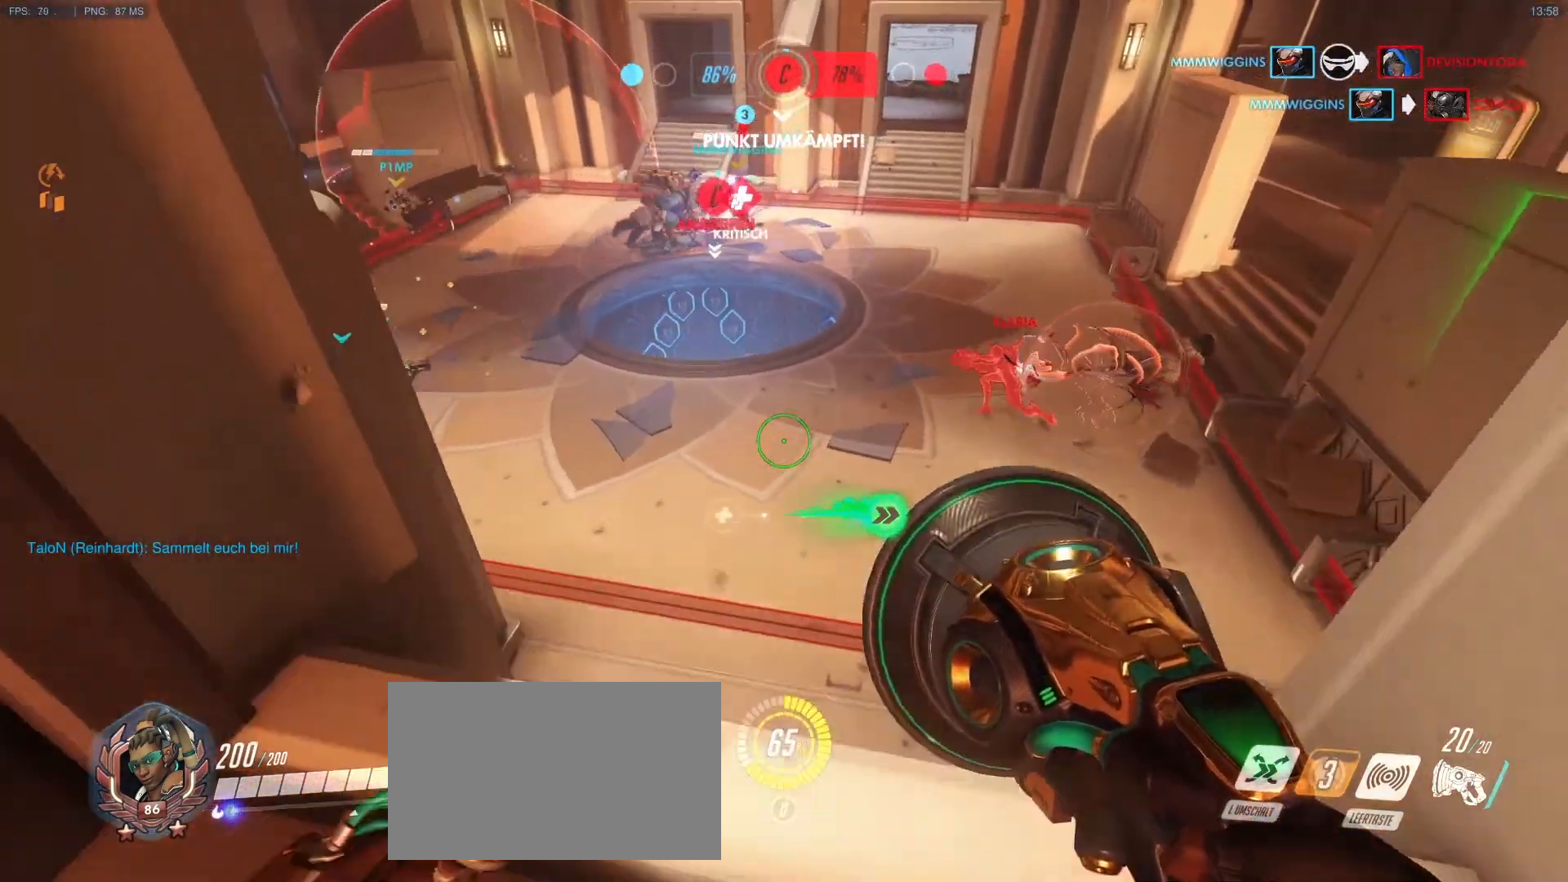
{"keys": ["a", "d", "w"], "mouse": ["right"], "events": [[17, "mouse_right", "down"], [267, "mouse_right", "up"], [350, "mouse_right", "down"], [400, "d", "down"]]}
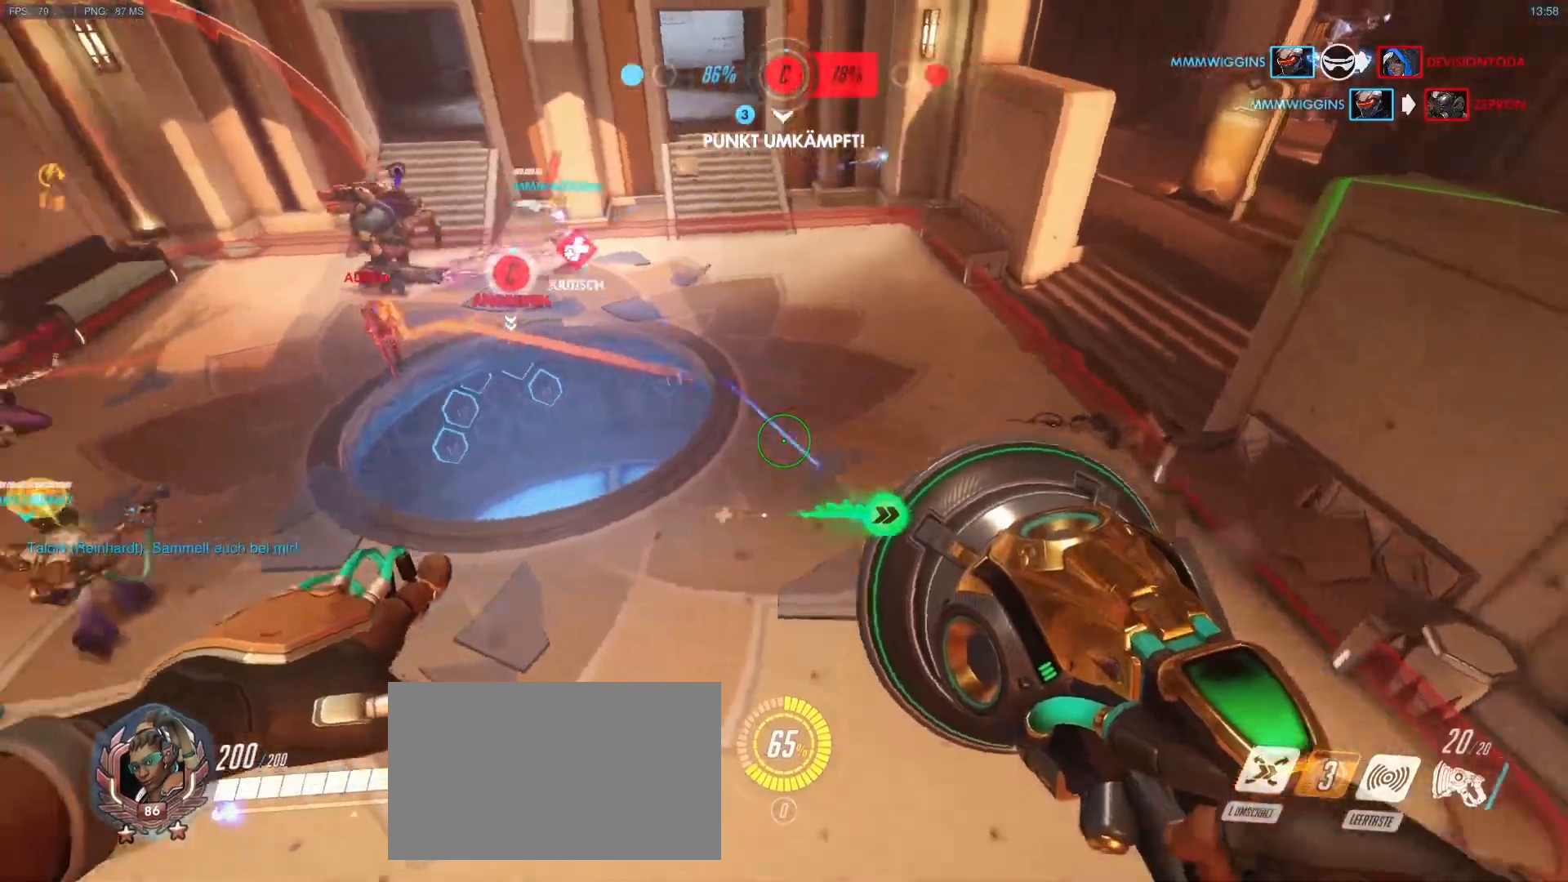
{"keys": ["a"], "mouse": ["left"], "events": [[83, "d", "up"], [317, "mouse_right", "up"], [367, "mouse_left", "down"], [417, "w", "up"]]}
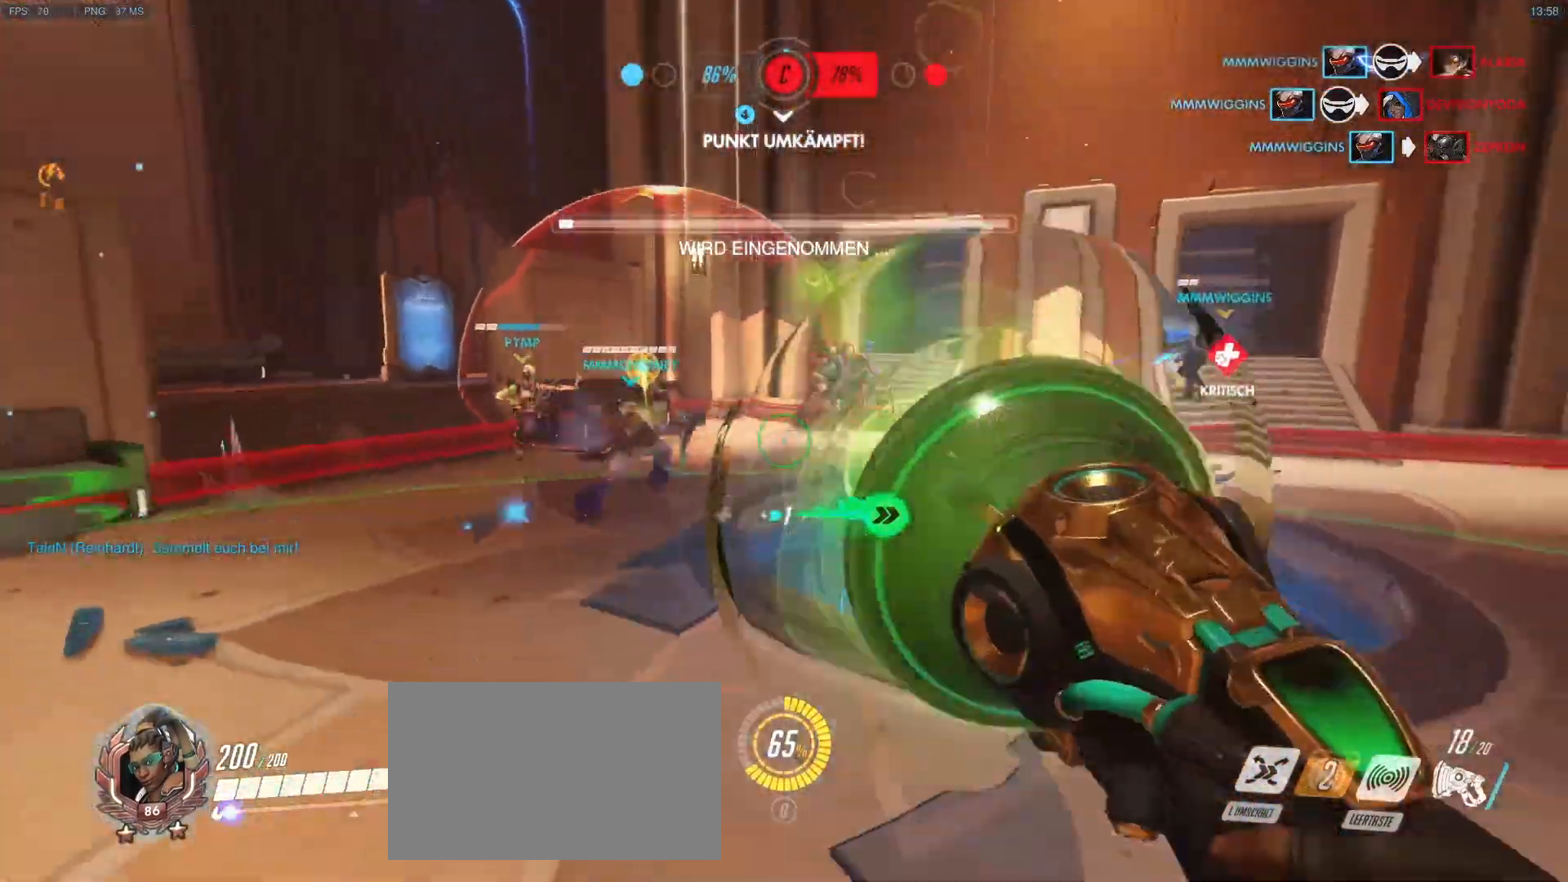
{"keys": ["shift", "w"], "mouse": ["right"], "events": [[250, "w", "down"], [333, "mouse_left", "up"], [383, "a", "up"], [383, "mouse_right", "down"], [433, "shift", "down"]]}
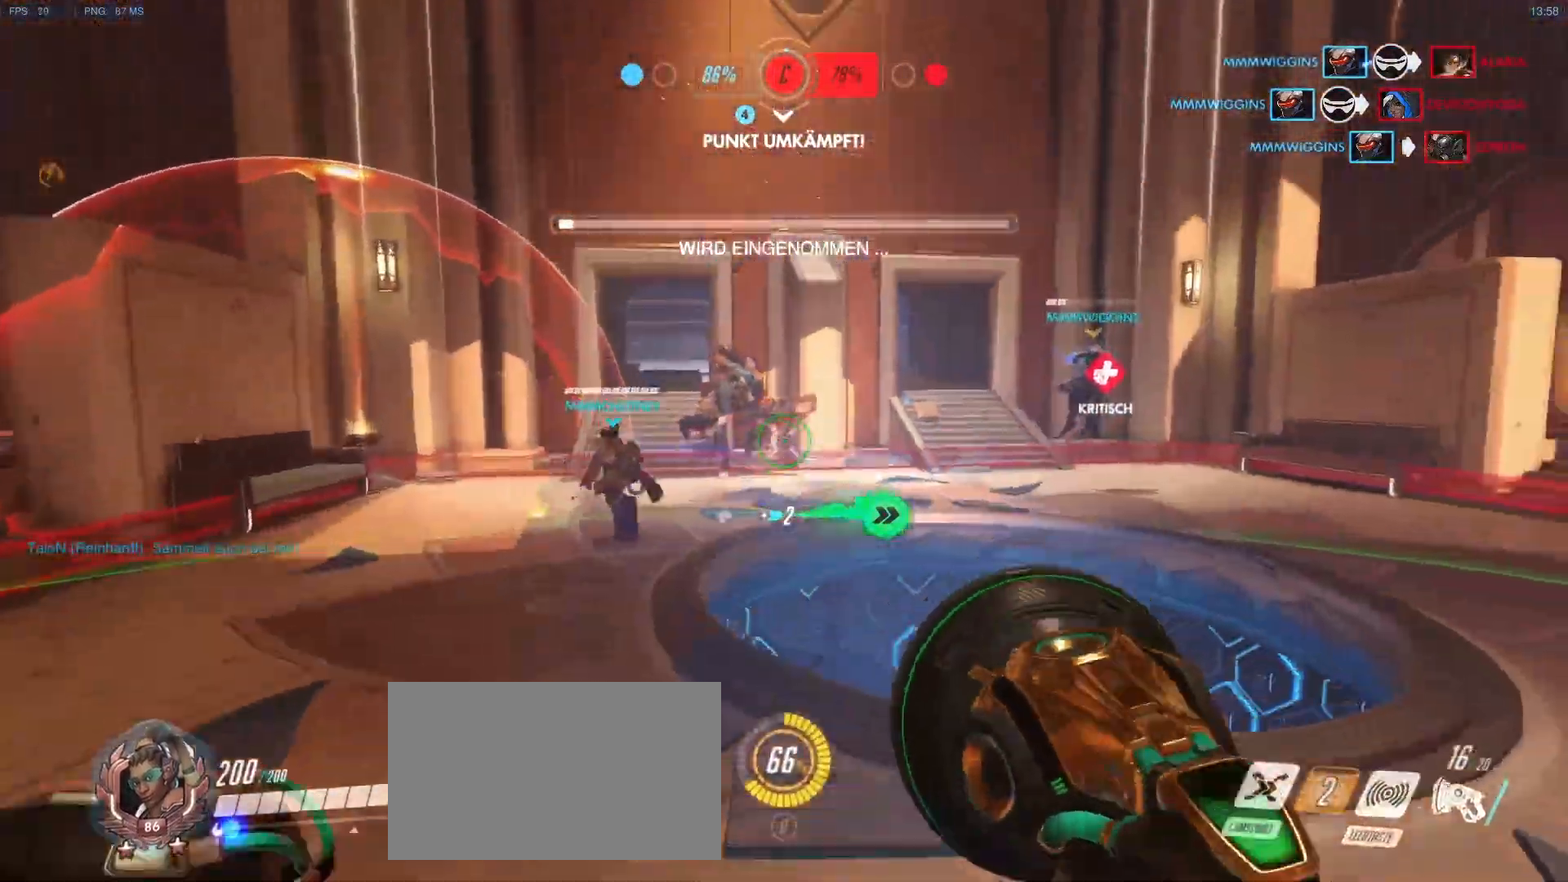
{"keys": ["w"], "mouse": [], "events": [[33, "mouse_right", "up"], [67, "shift", "up"], [217, "e", "down"], [350, "e", "up"]]}
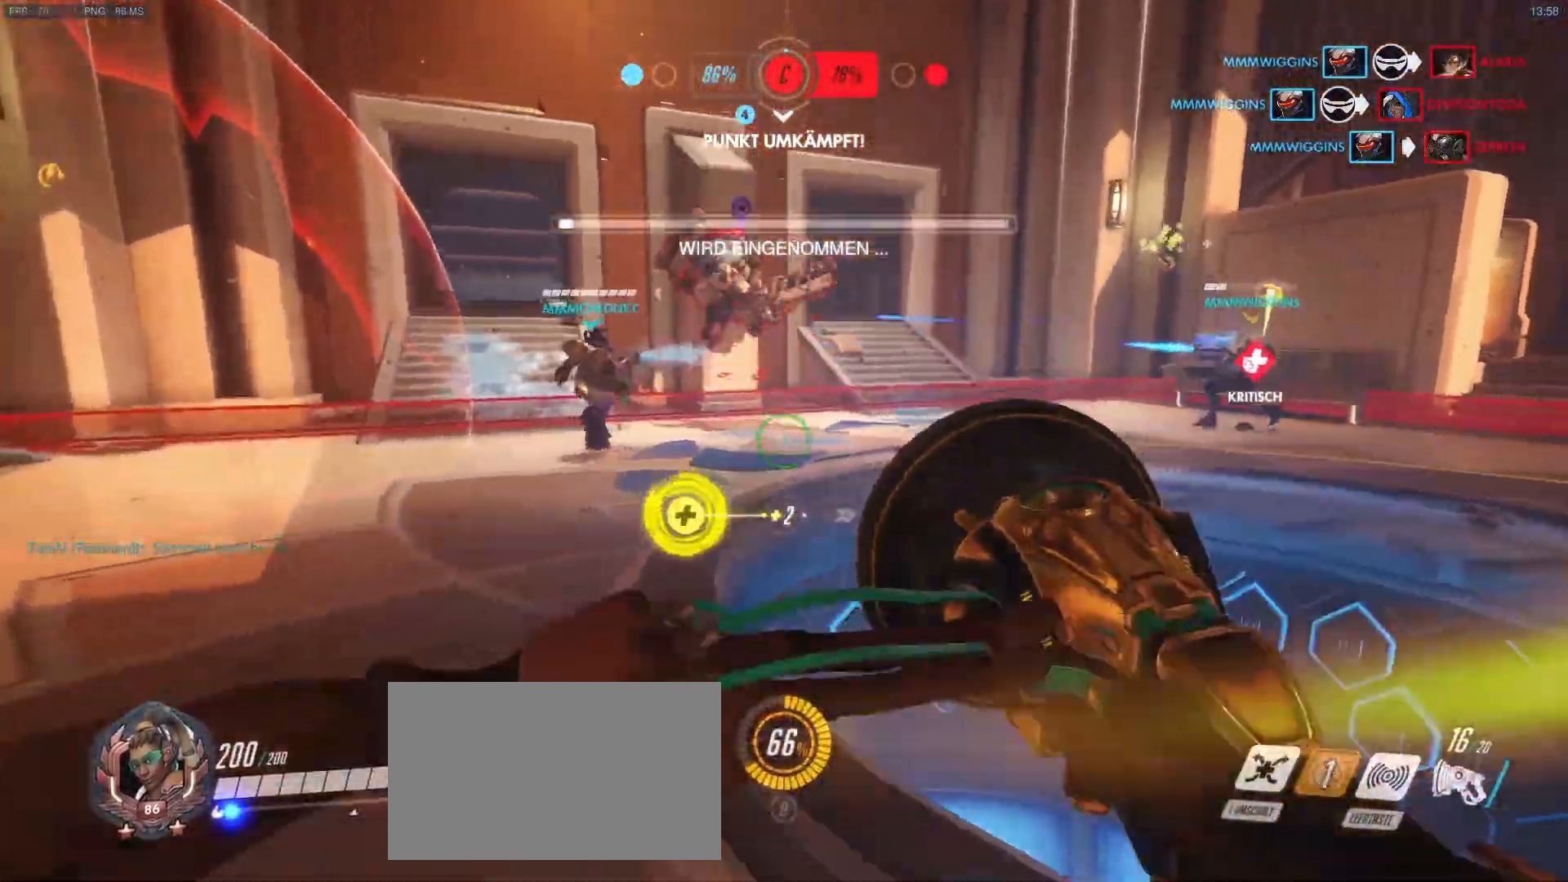
{"keys": ["w"], "mouse": [], "events": [[367, "shift", "down"], [417, "shift", "up"]]}
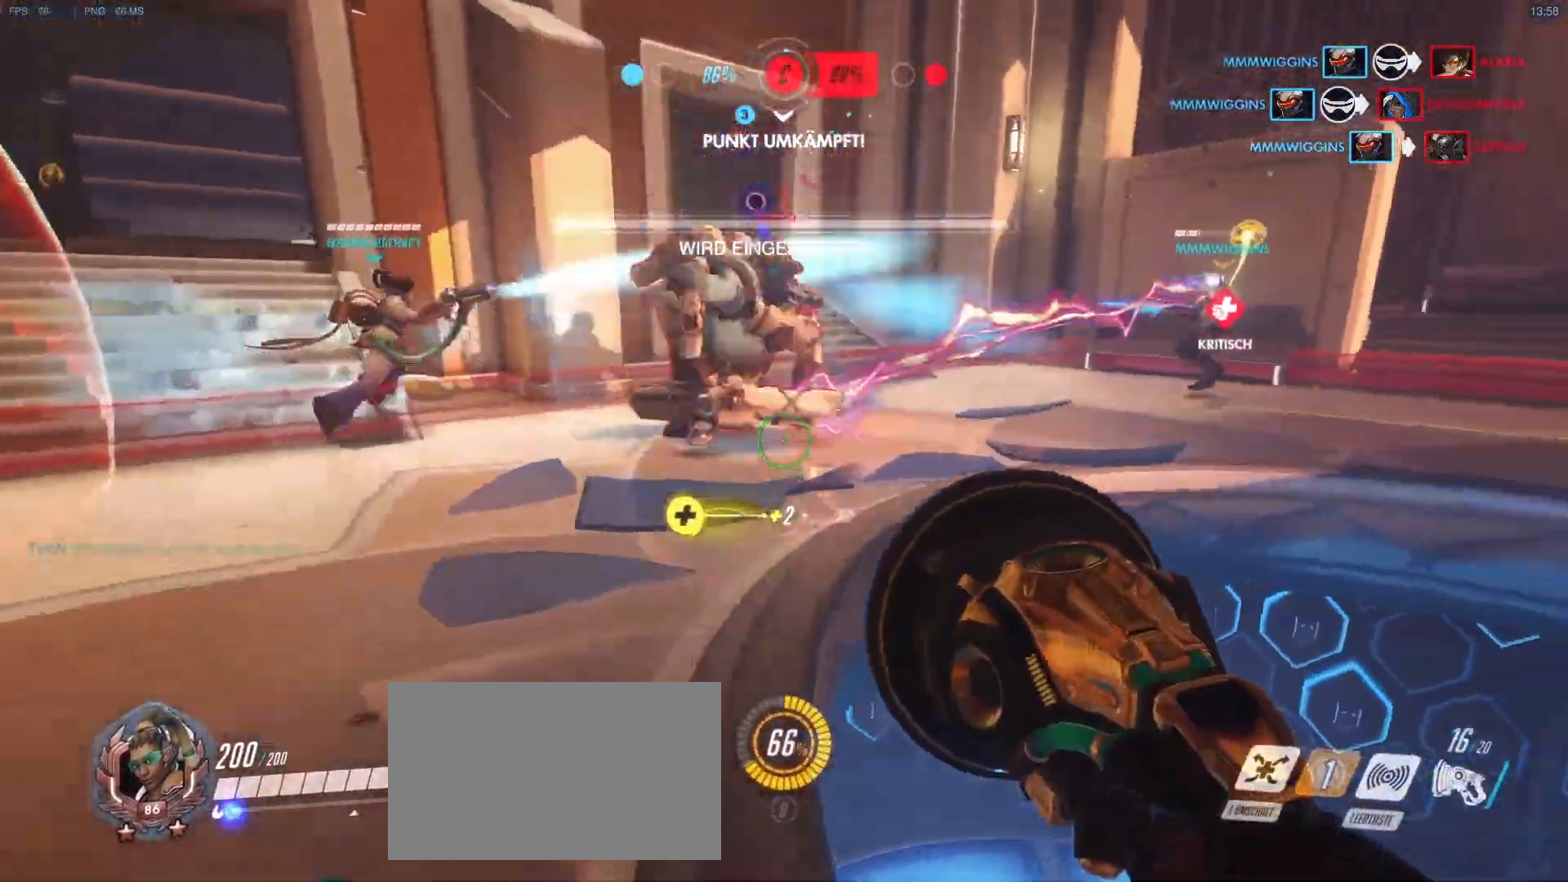
{"keys": ["w"], "mouse": [], "events": [[333, "e", "down"], [433, "e", "up"]]}
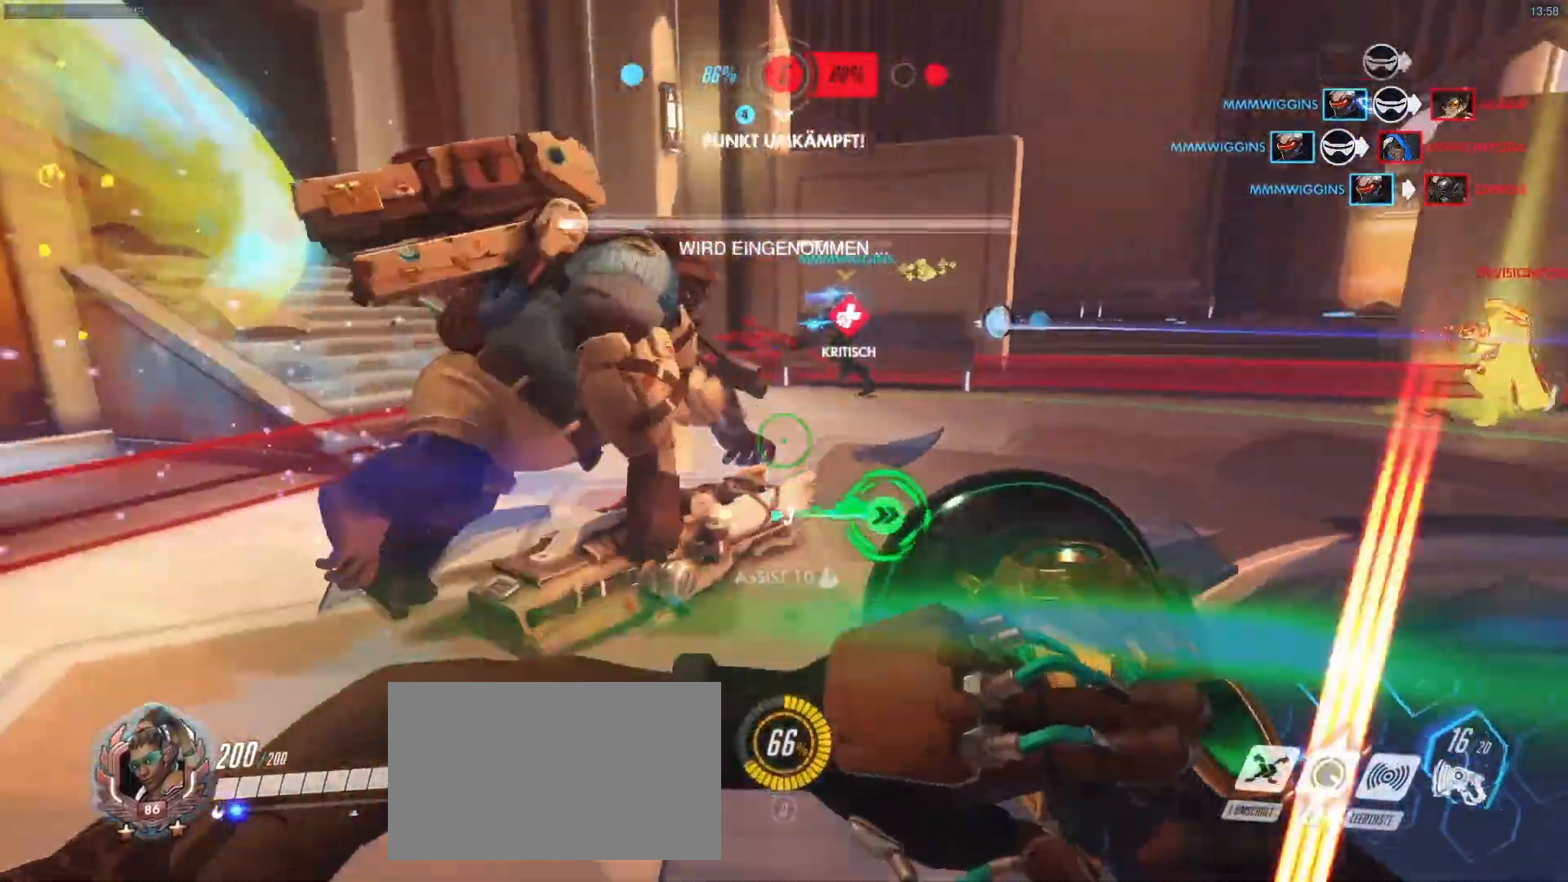
{"keys": ["d", "w"], "mouse": ["right"], "events": [[117, "d", "down"], [267, "d", "up"], [350, "d", "down"], [350, "mouse_right", "down"]]}
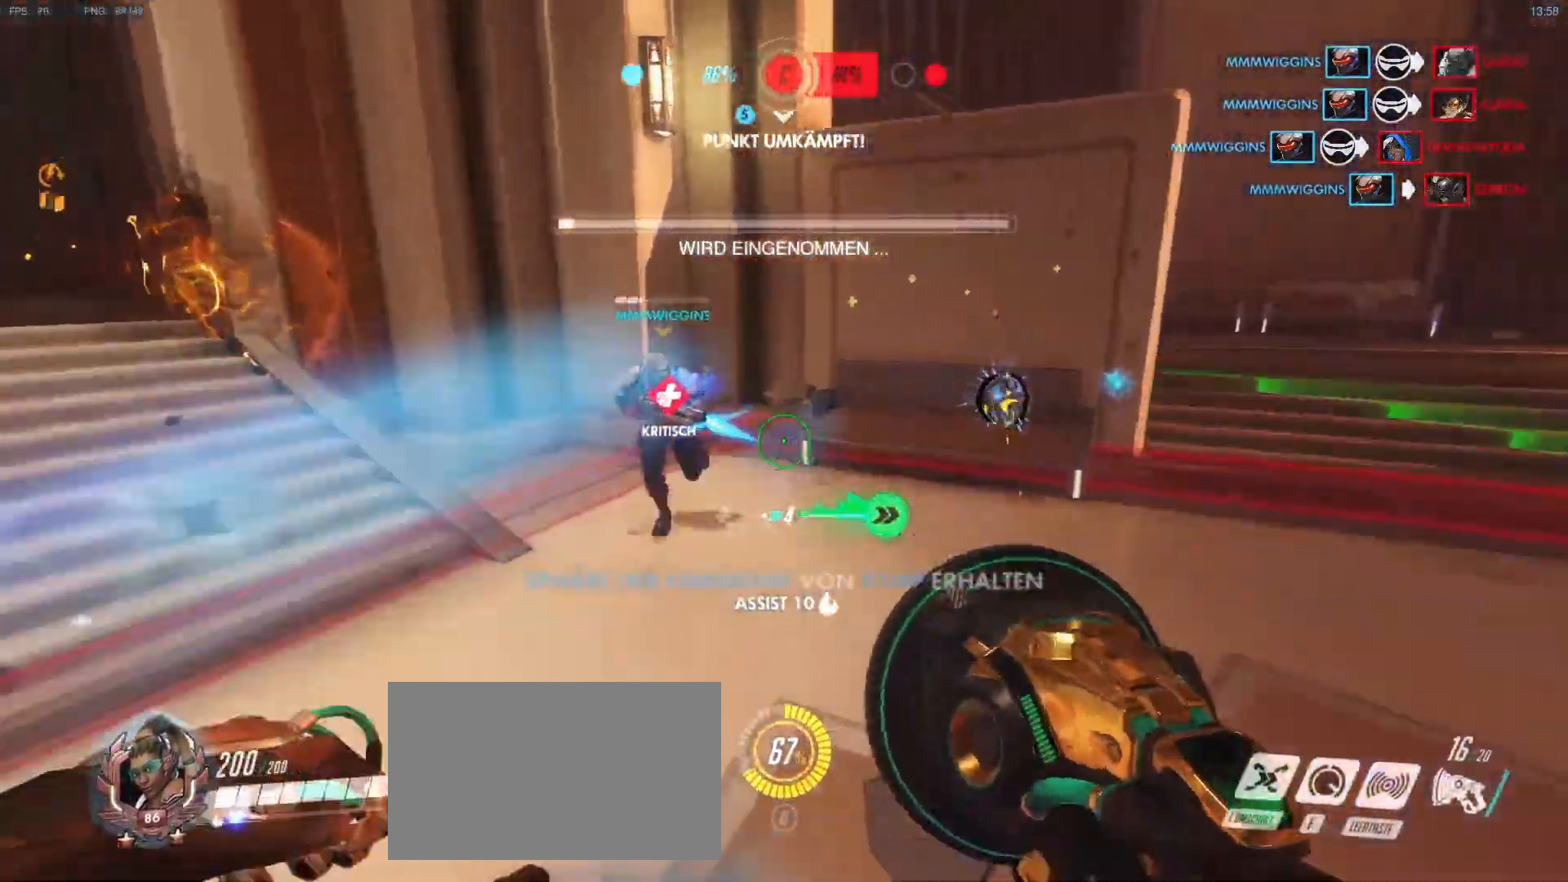
{"keys": ["a"], "mouse": [], "events": [[33, "shift", "down"], [83, "mouse_right", "up"], [183, "shift", "up"], [183, "w", "up"], [283, "a", "down"], [283, "d", "up"], [367, "r", "down"], [467, "r", "up"]]}
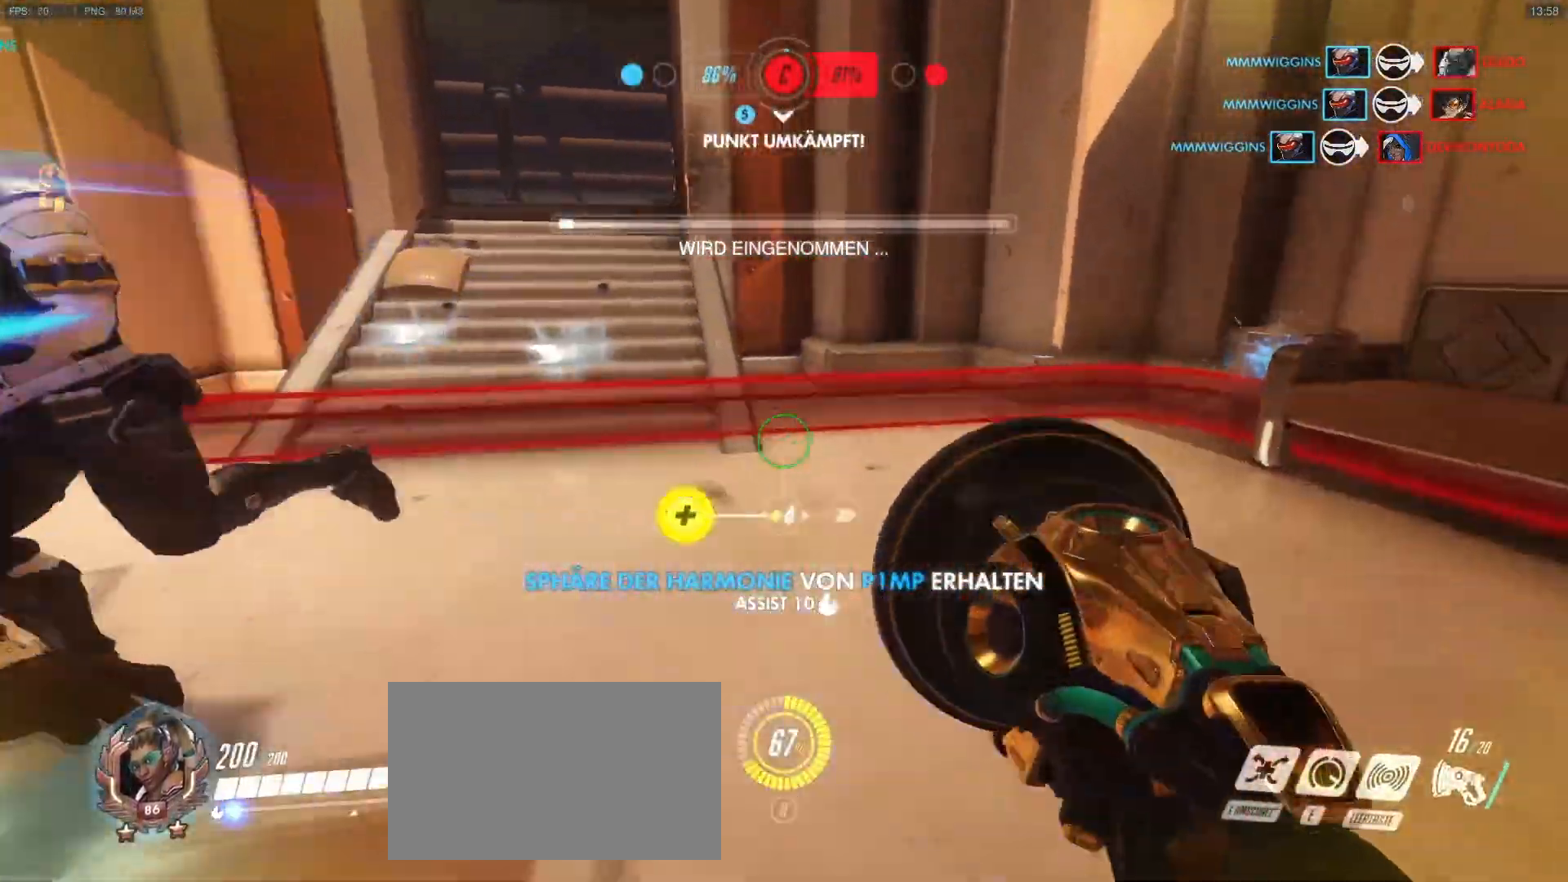
{"keys": ["d"], "mouse": [], "events": [[50, "e", "down"], [150, "e", "up"], [250, "s", "down"], [383, "a", "up"], [383, "d", "down"], [433, "s", "up"]]}
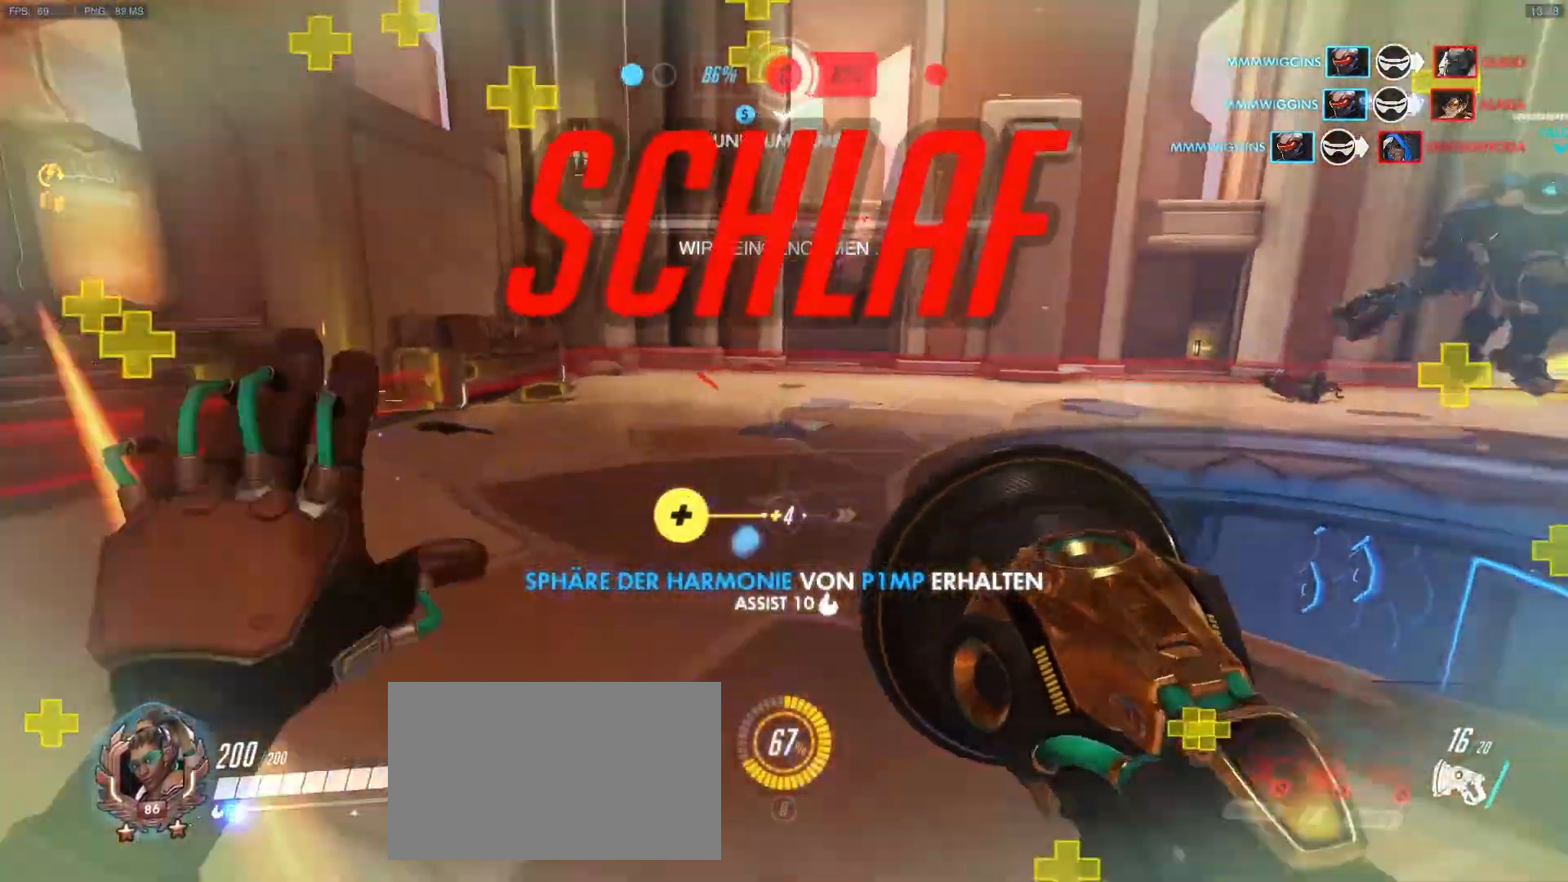
{"keys": [], "mouse": [], "events": [[33, "w", "down"], [217, "w", "up"], [350, "d", "up"]]}
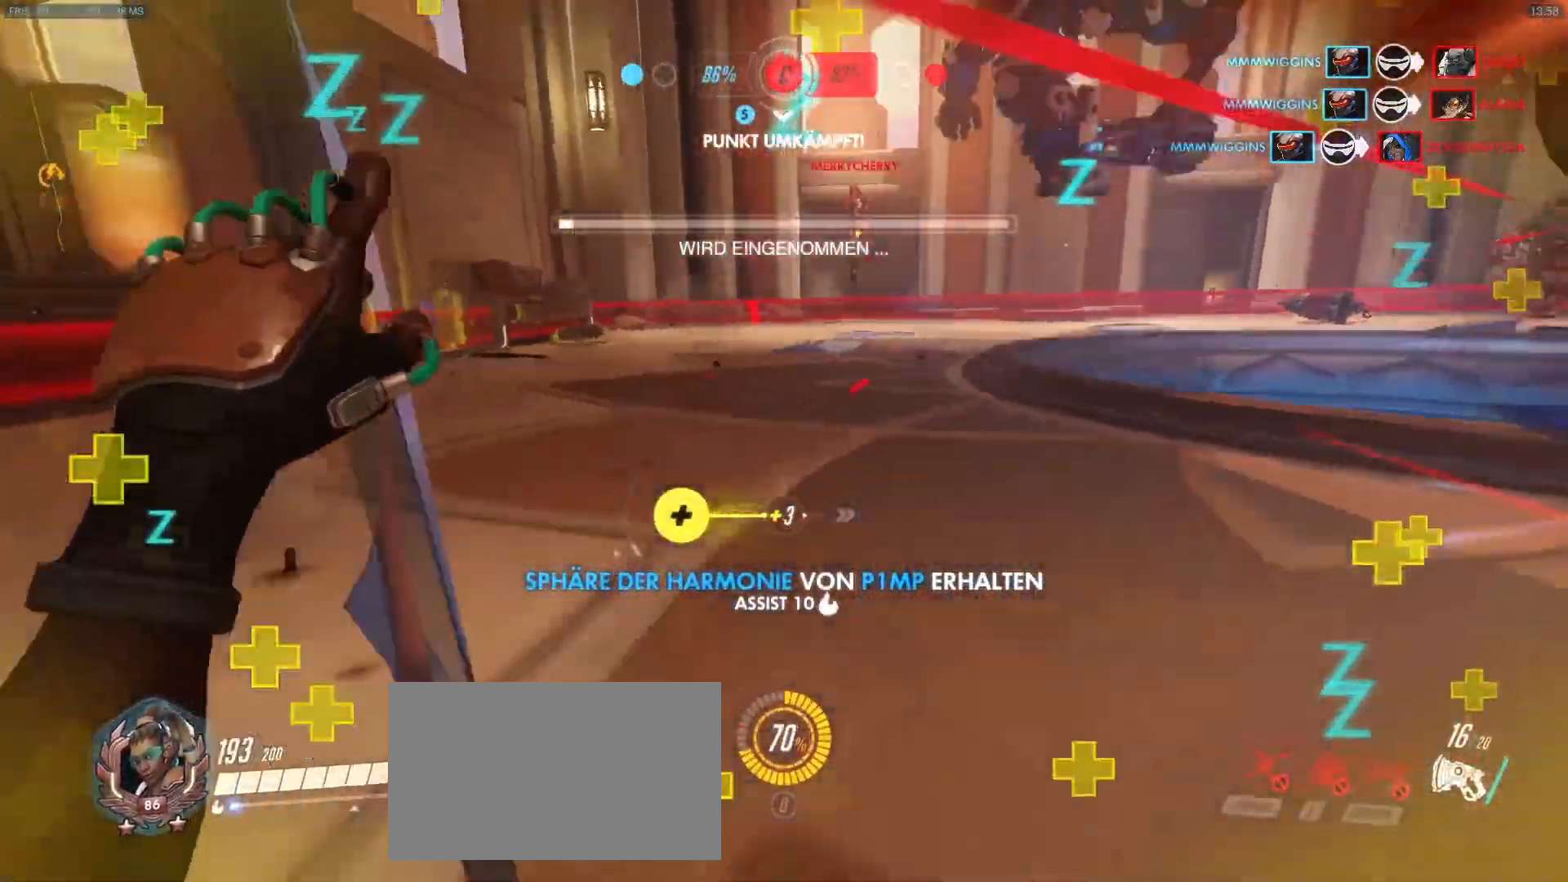
{"keys": [], "mouse": [], "events": []}
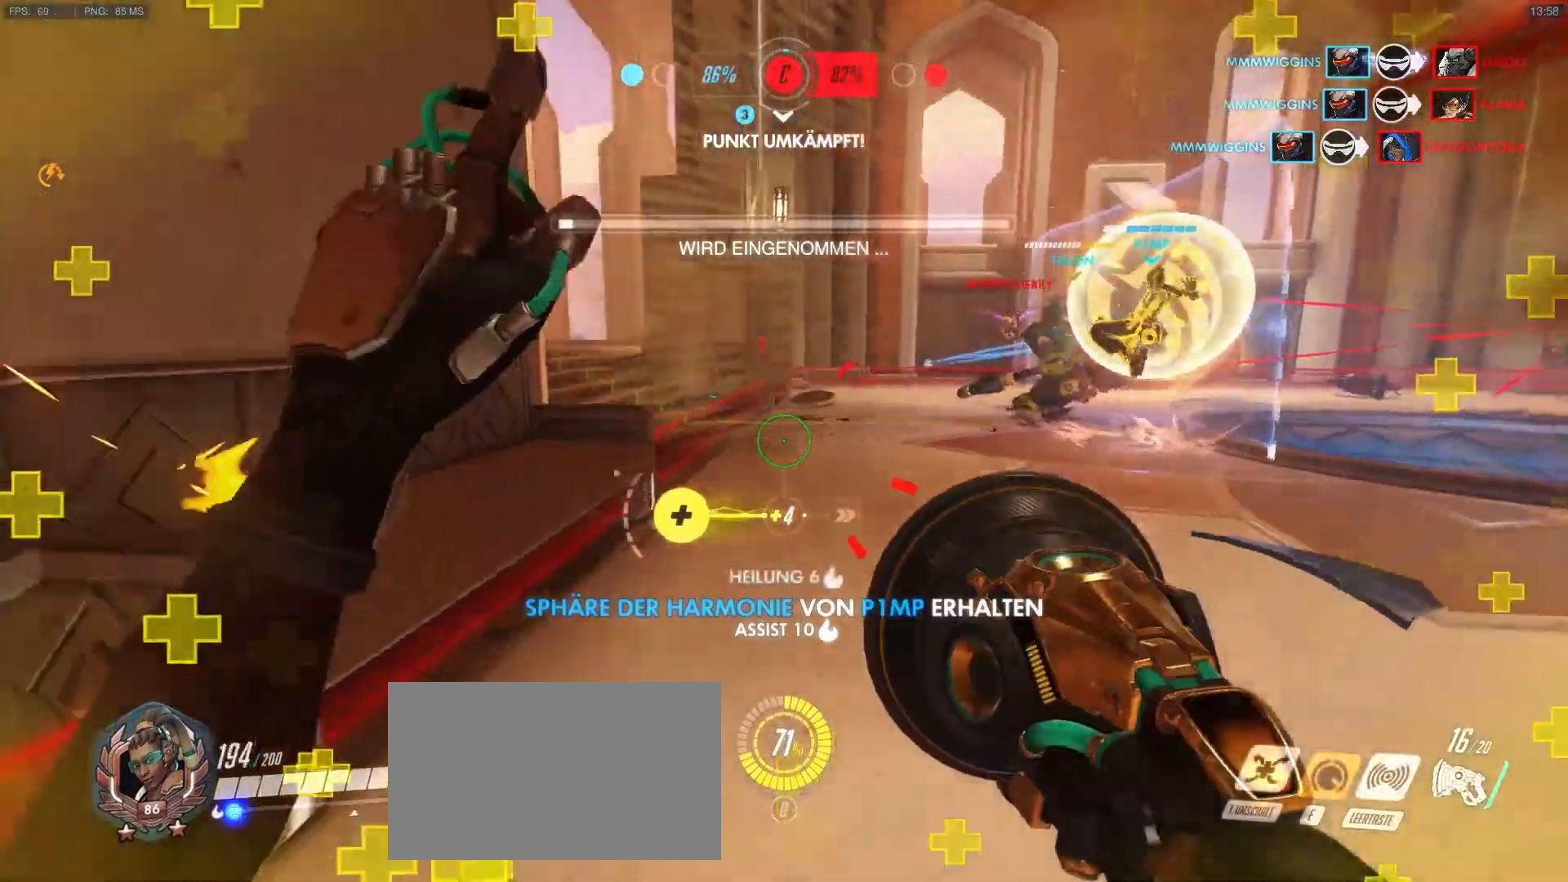
{"keys": [], "mouse": [], "events": []}
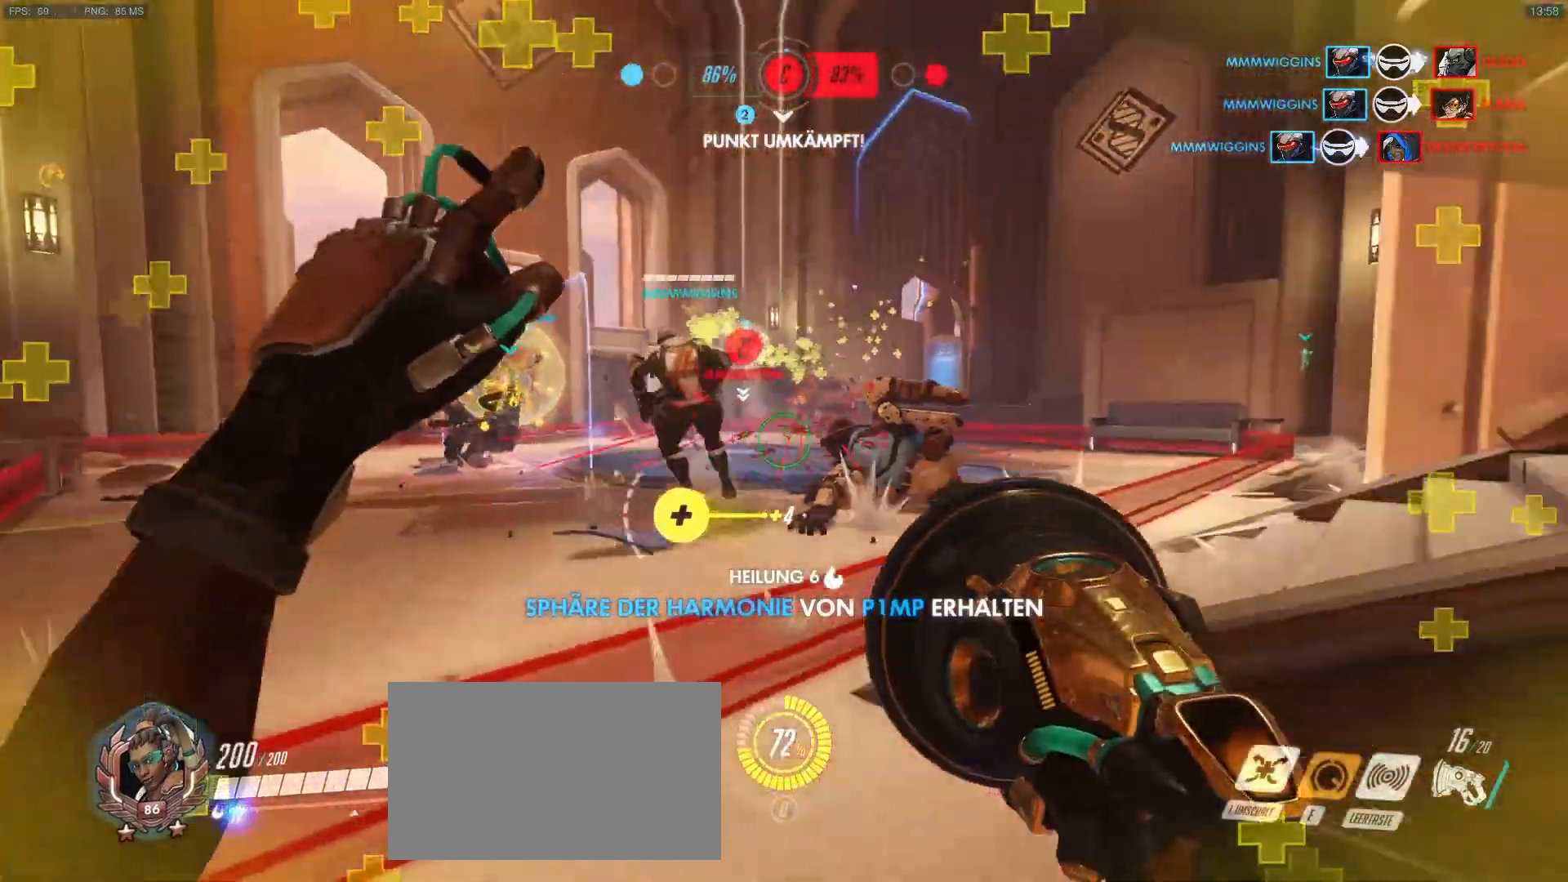
{"keys": ["w"], "mouse": [], "events": [[217, "w", "down"]]}
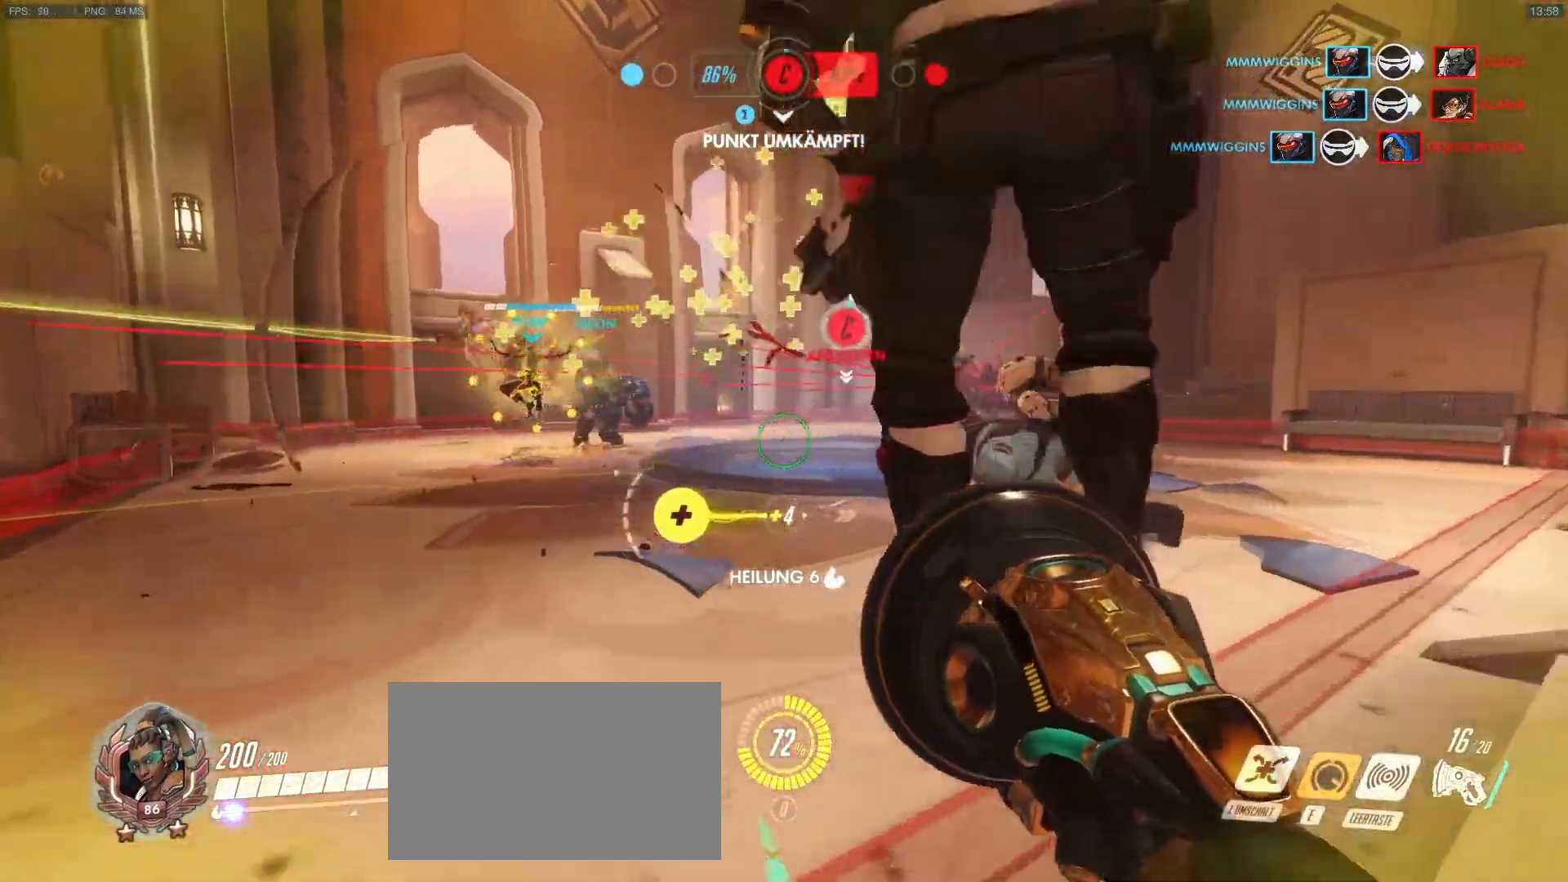
{"keys": ["d", "w"], "mouse": [], "events": [[183, "d", "down"]]}
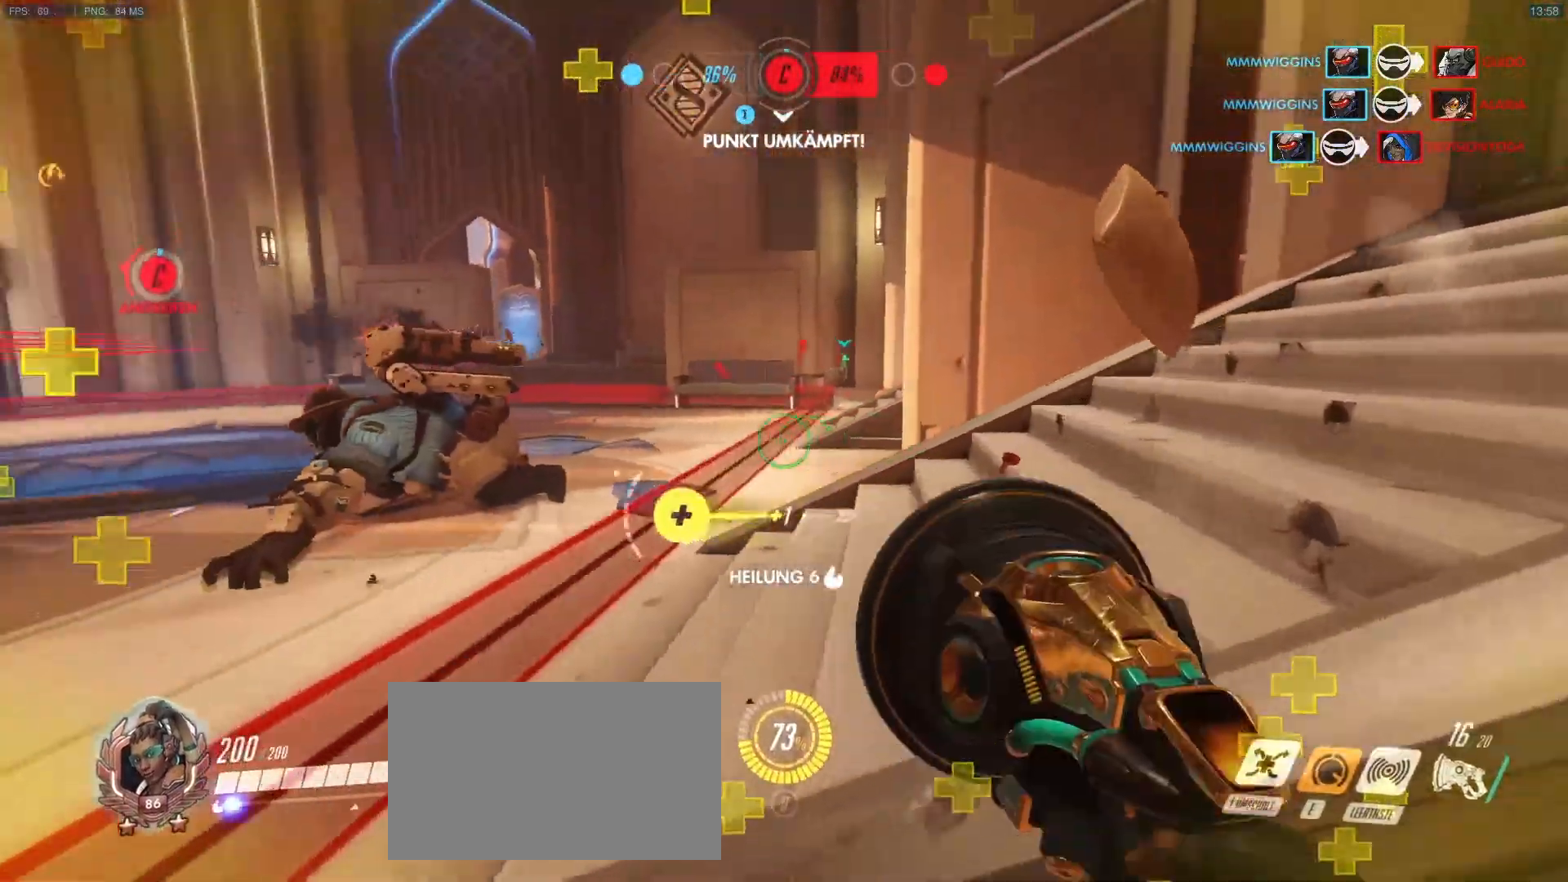
{"keys": ["d", "w"], "mouse": [], "events": []}
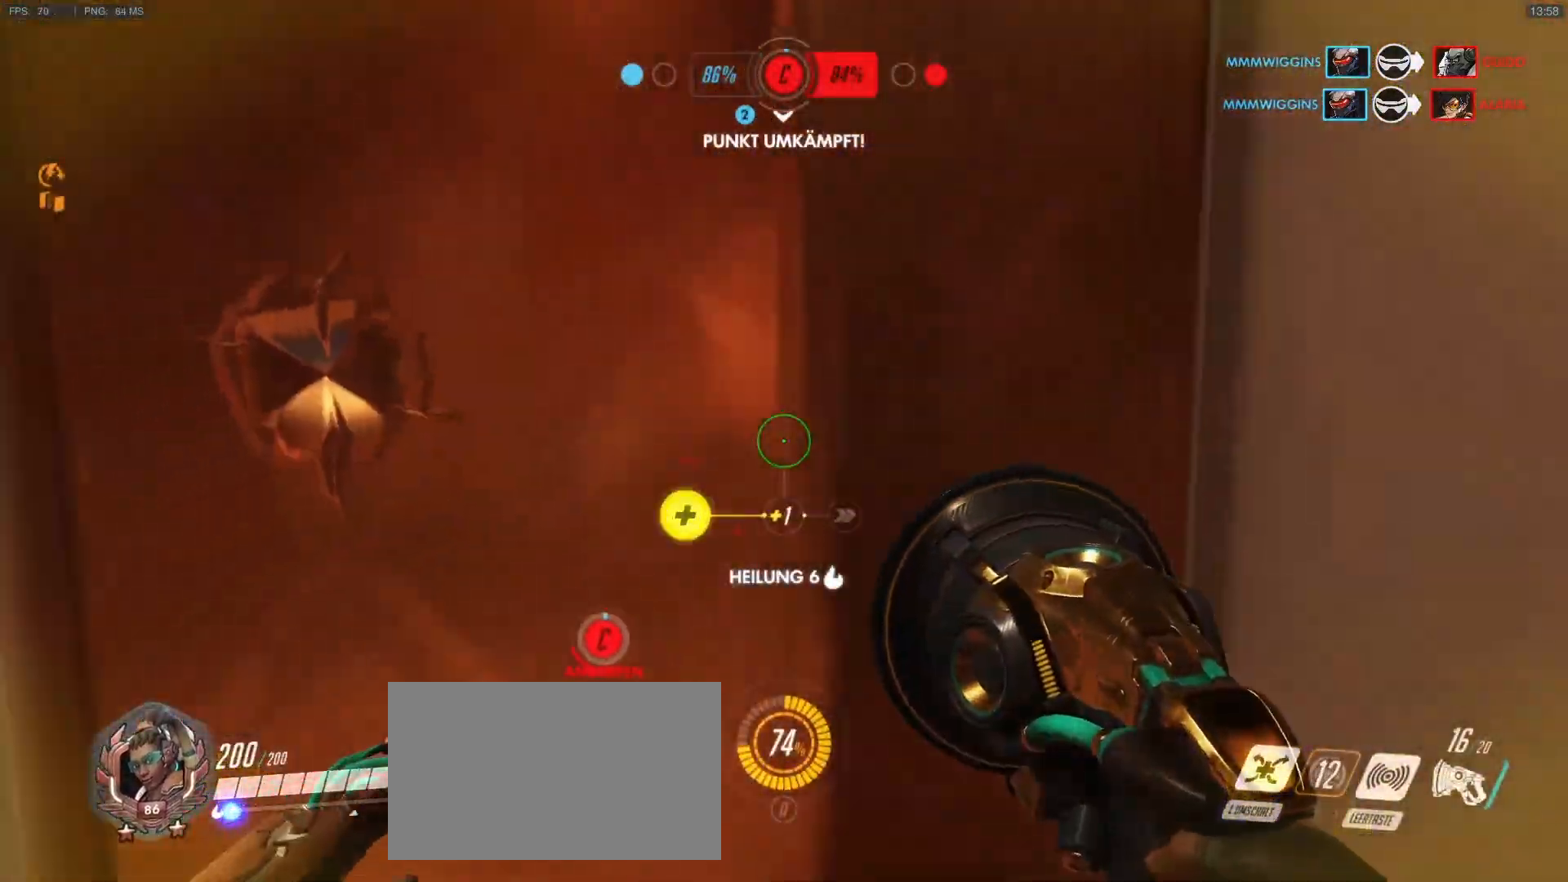
{"keys": ["w"], "mouse": ["right"], "events": [[117, "d", "up"], [167, "shift", "down"], [300, "mouse_right", "down"], [300, "shift", "up"], [350, "d", "down"], [400, "mouse_right", "up"], [450, "mouse_right", "down"], [500, "d", "up"]]}
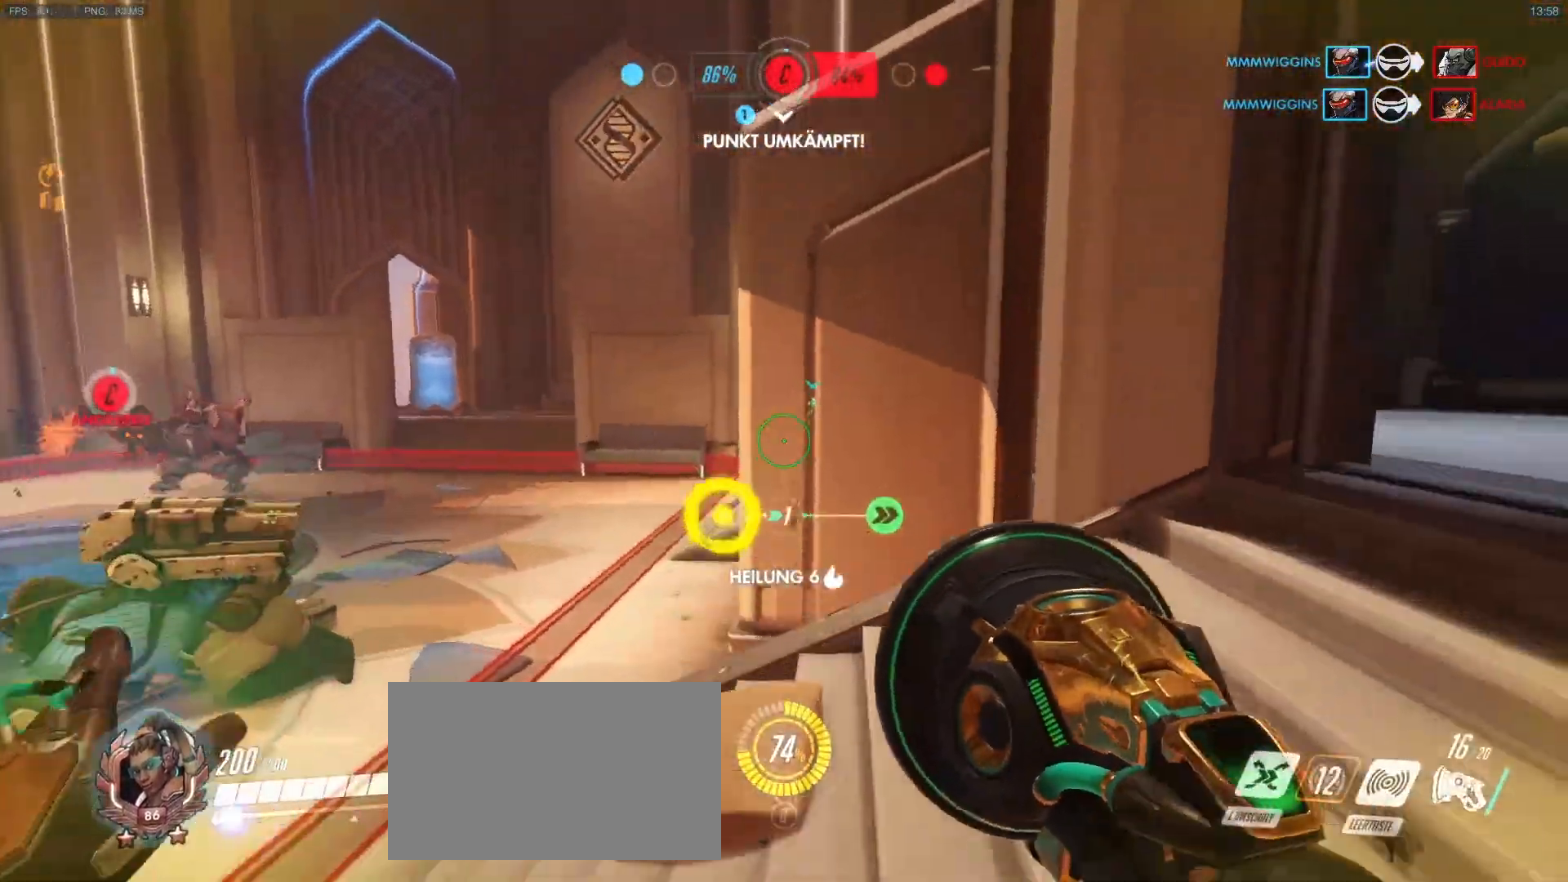
{"keys": ["d", "w"], "mouse": [], "events": [[33, "mouse_right", "up"], [83, "d", "down"], [83, "mouse_right", "down"], [183, "mouse_right", "up"]]}
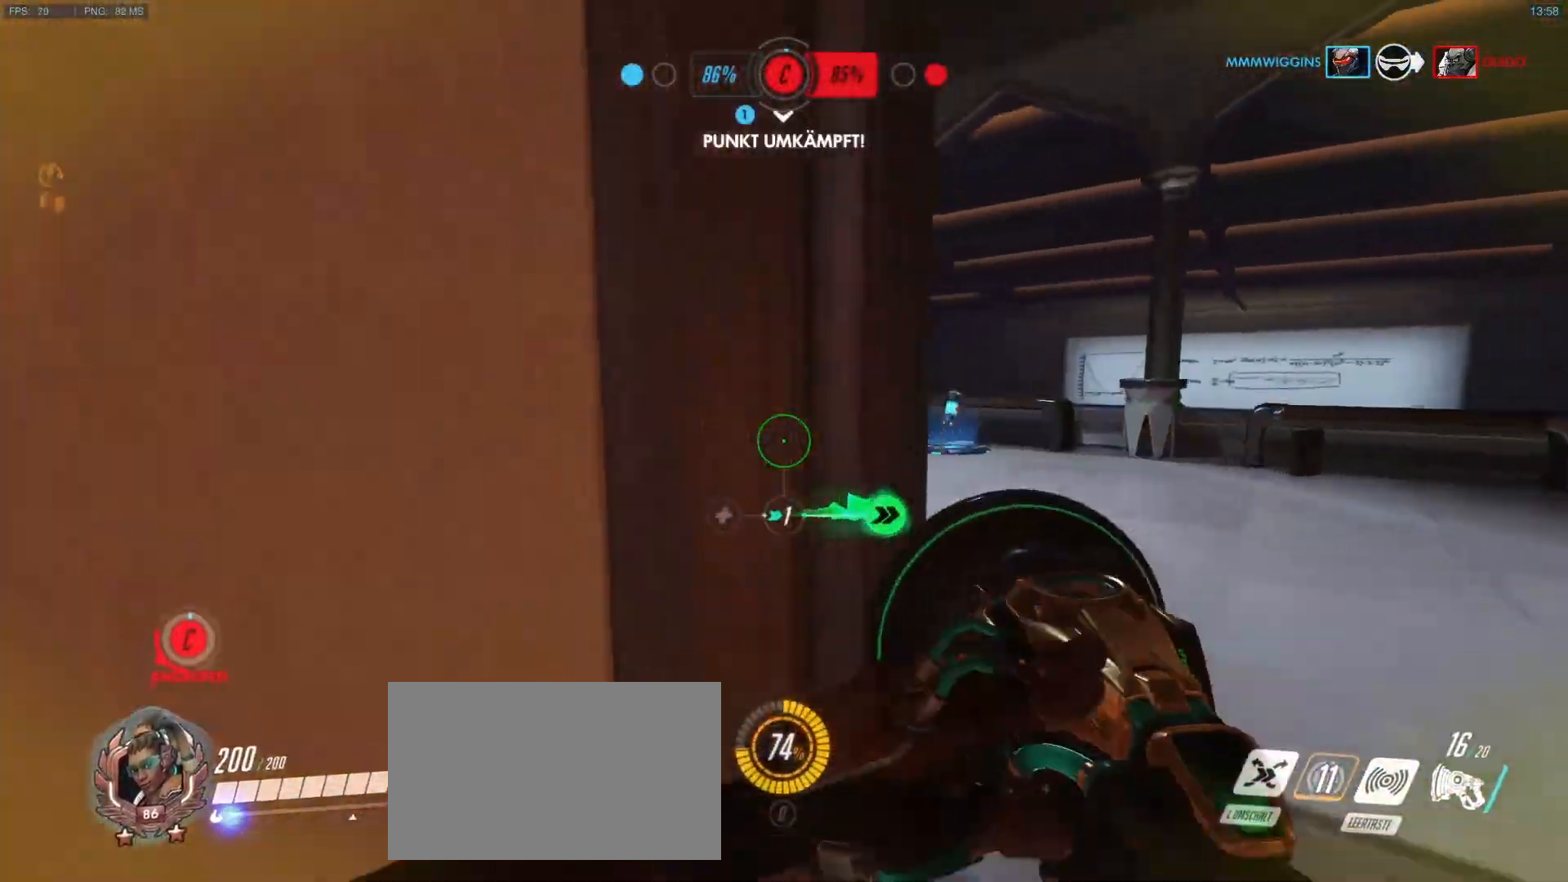
{"keys": ["d", "w"], "mouse": [], "events": [[150, "d", "up"], [250, "r", "down"], [333, "r", "up"], [483, "d", "down"]]}
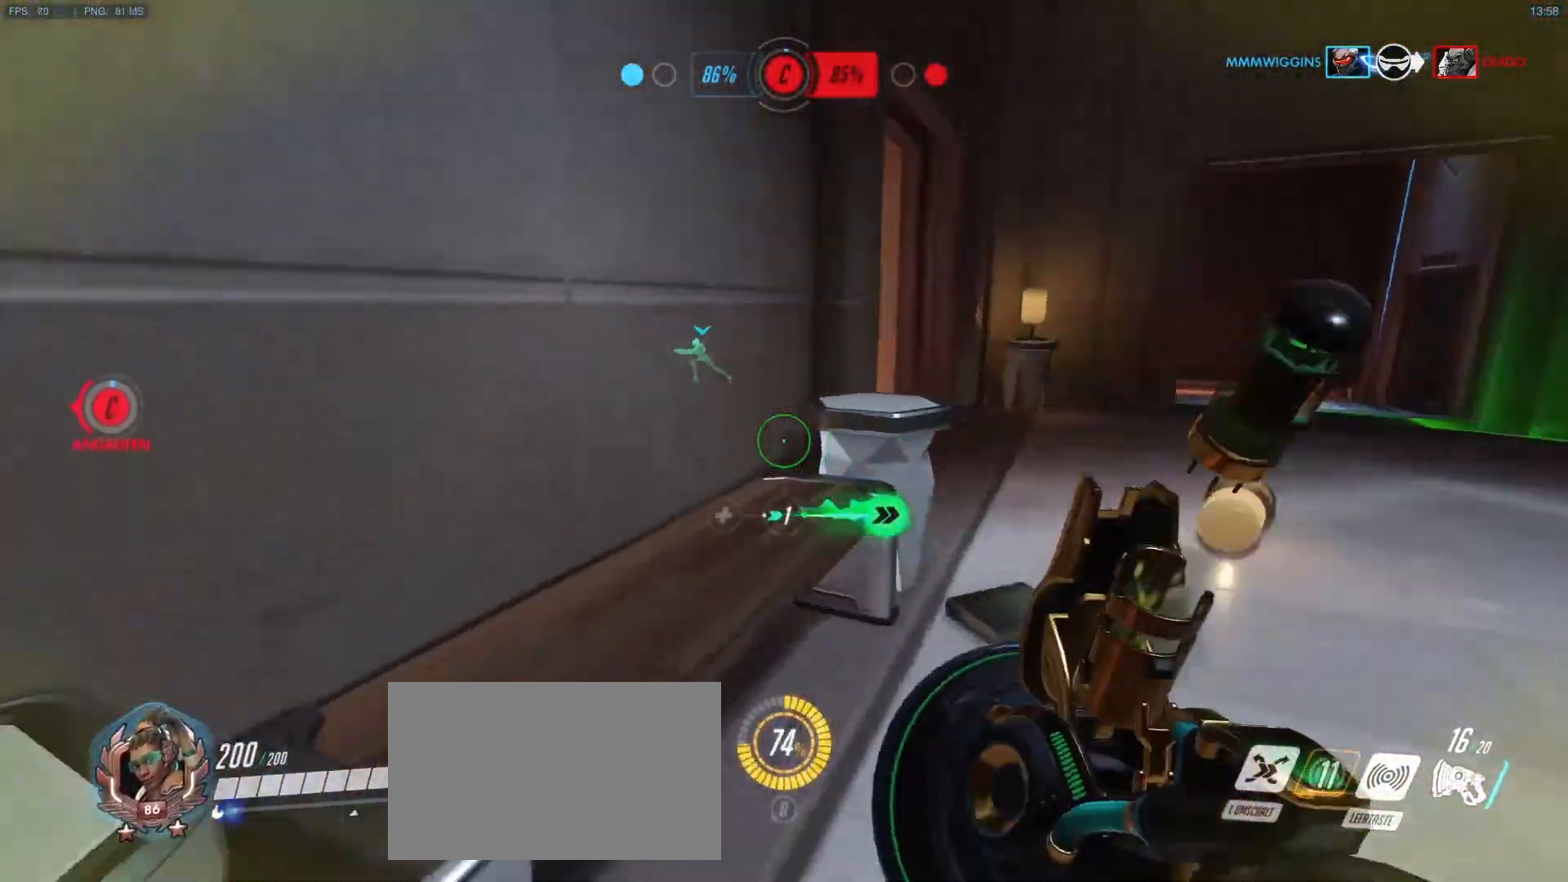
{"keys": ["d", "w"], "mouse": [], "events": []}